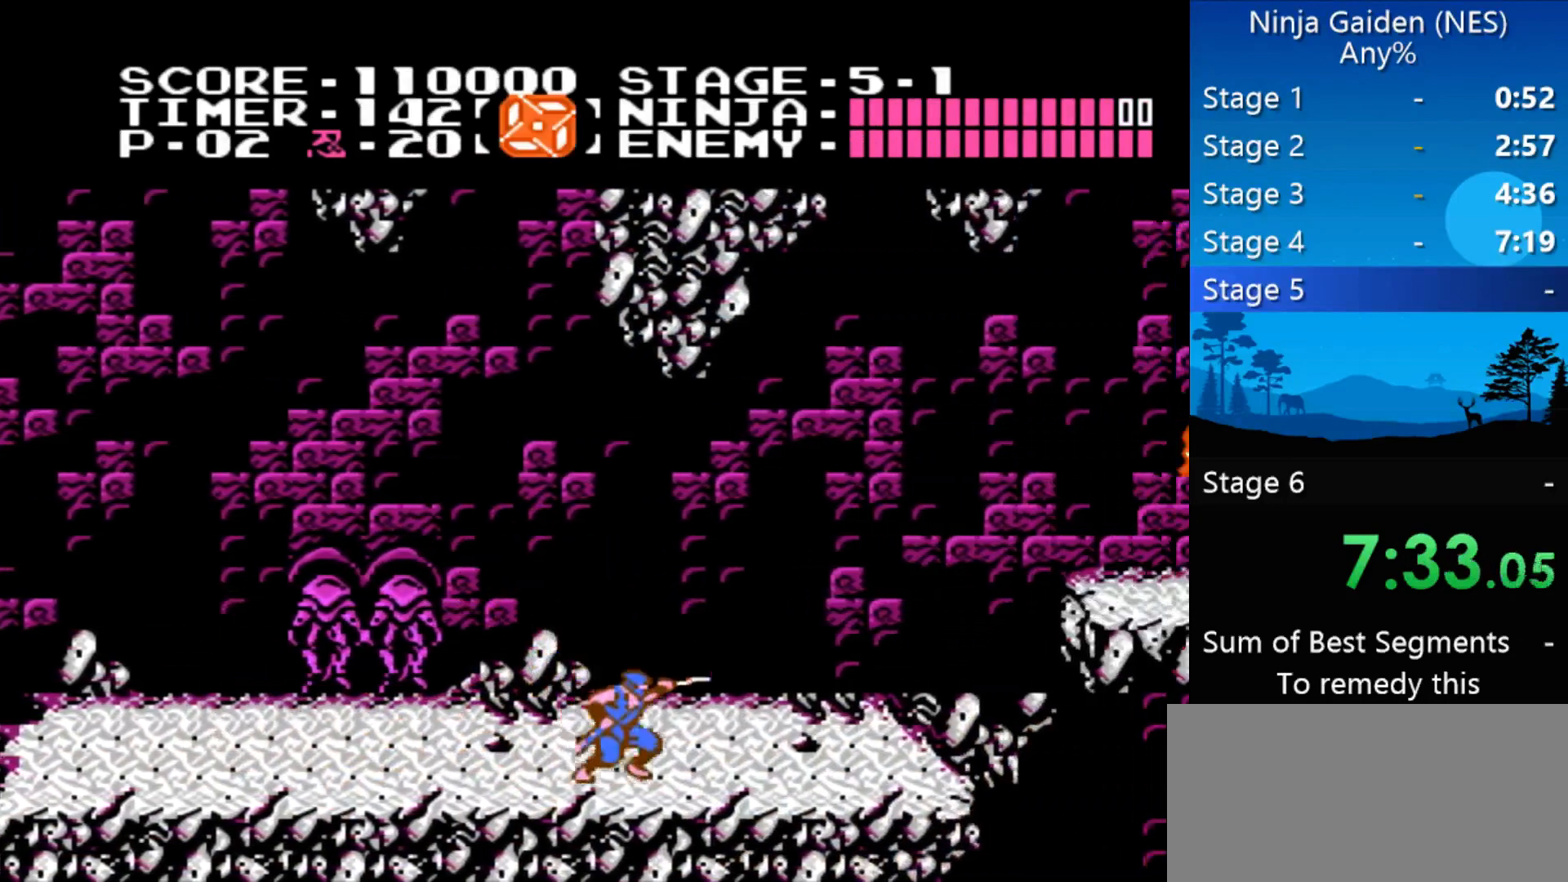
Gameplay with a controller (Nintendo layout); each line is a JSON object with the inputs held at the frame after it. "events" lists button and stick changes between this image and that frame as [ms after this image, input, new state], when the widget could be followed in between. Not read: L3 R3 X Y.
{"buttons": ["DPAD_RIGHT"], "events": []}
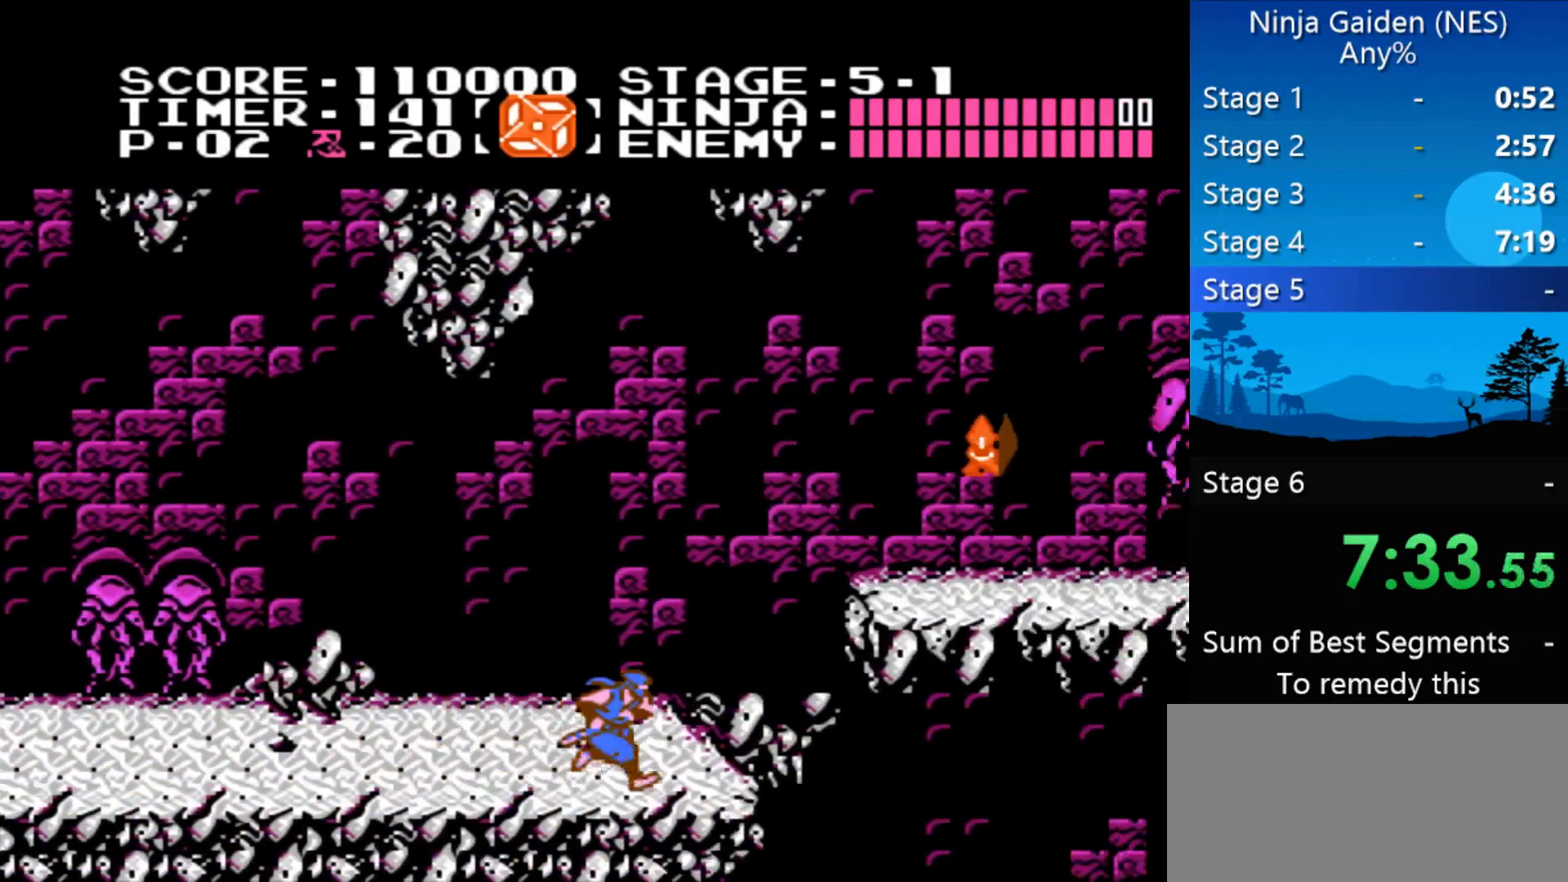
{"buttons": ["DPAD_RIGHT"], "events": [[133, "A", "down"], [467, "A", "up"]]}
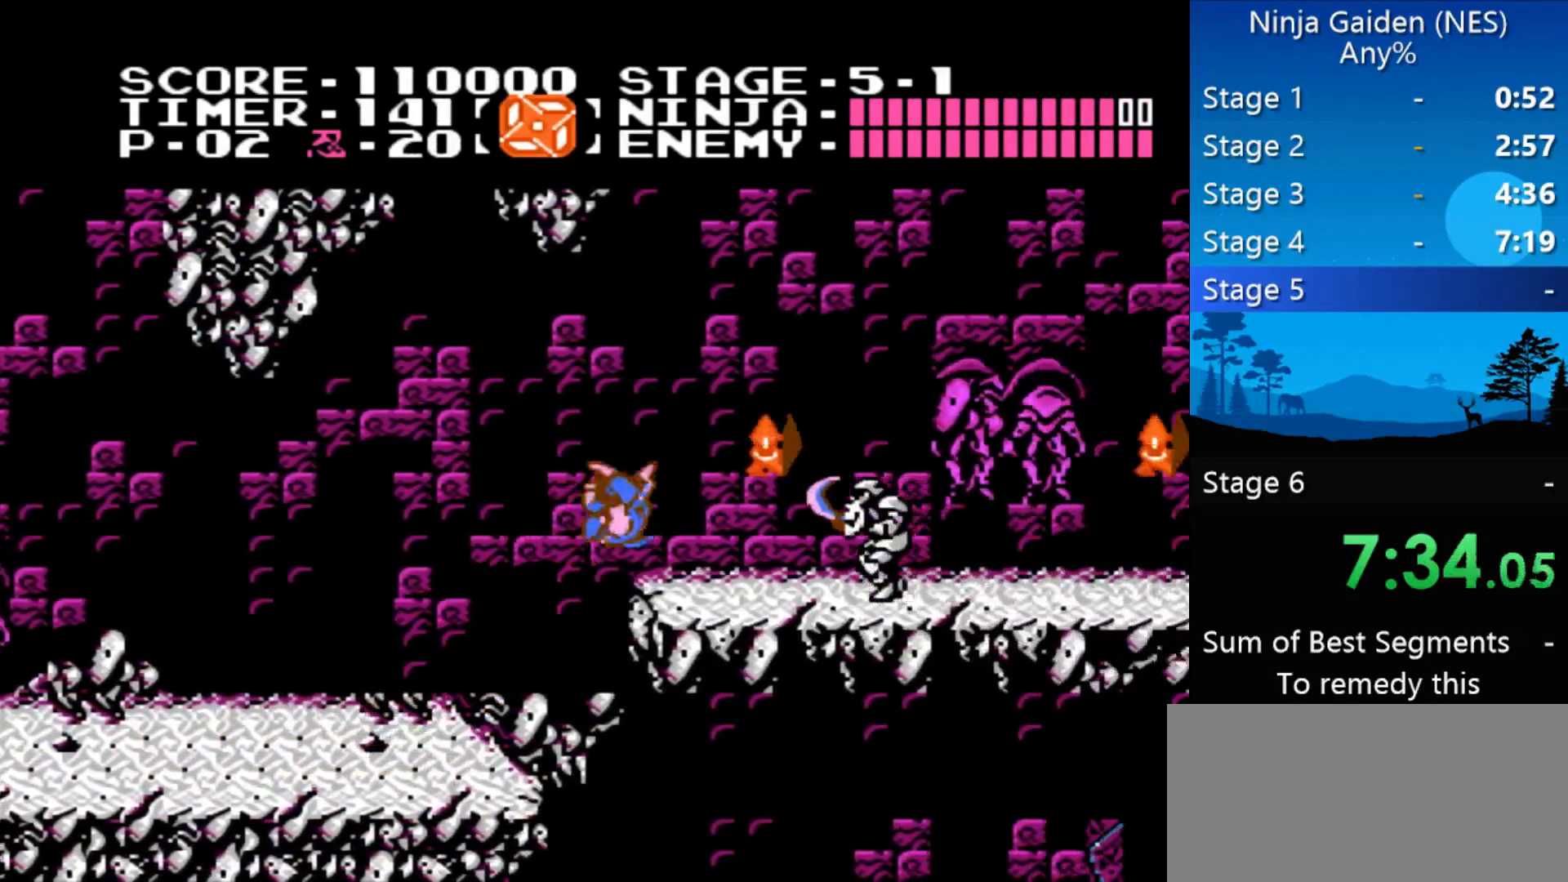
{"buttons": ["DPAD_RIGHT"], "events": [[167, "DPAD_UP", "down"], [200, "DPAD_RIGHT", "up"], [267, "B", "down"], [333, "B", "up"], [333, "DPAD_RIGHT", "down"], [400, "DPAD_UP", "up"]]}
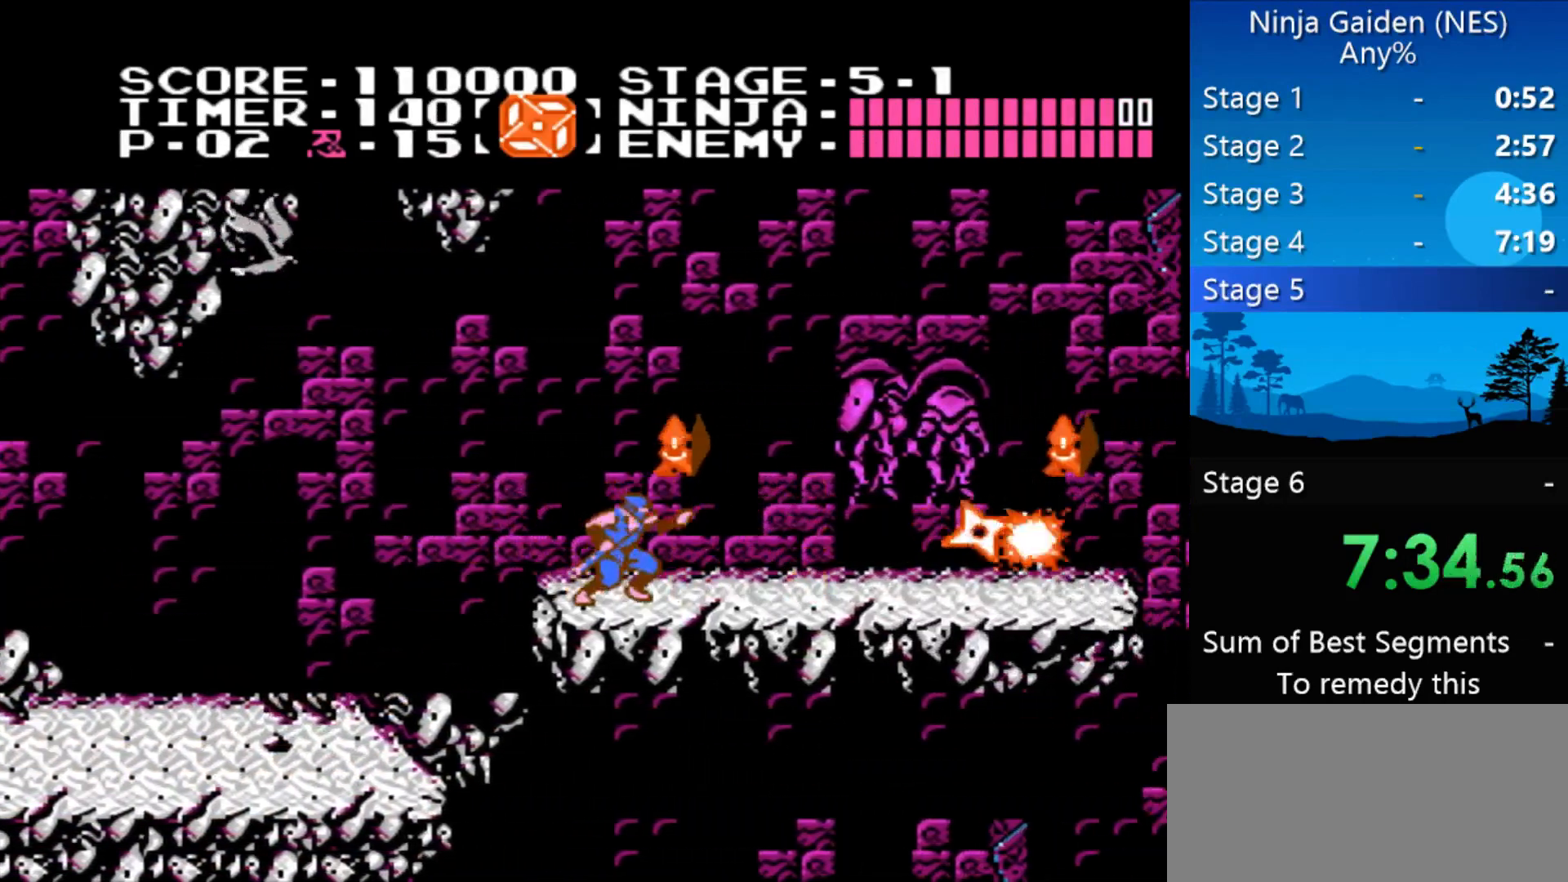
{"buttons": ["DPAD_RIGHT"], "events": [[33, "A", "down"], [133, "B", "down"], [300, "A", "up"], [367, "B", "up"]]}
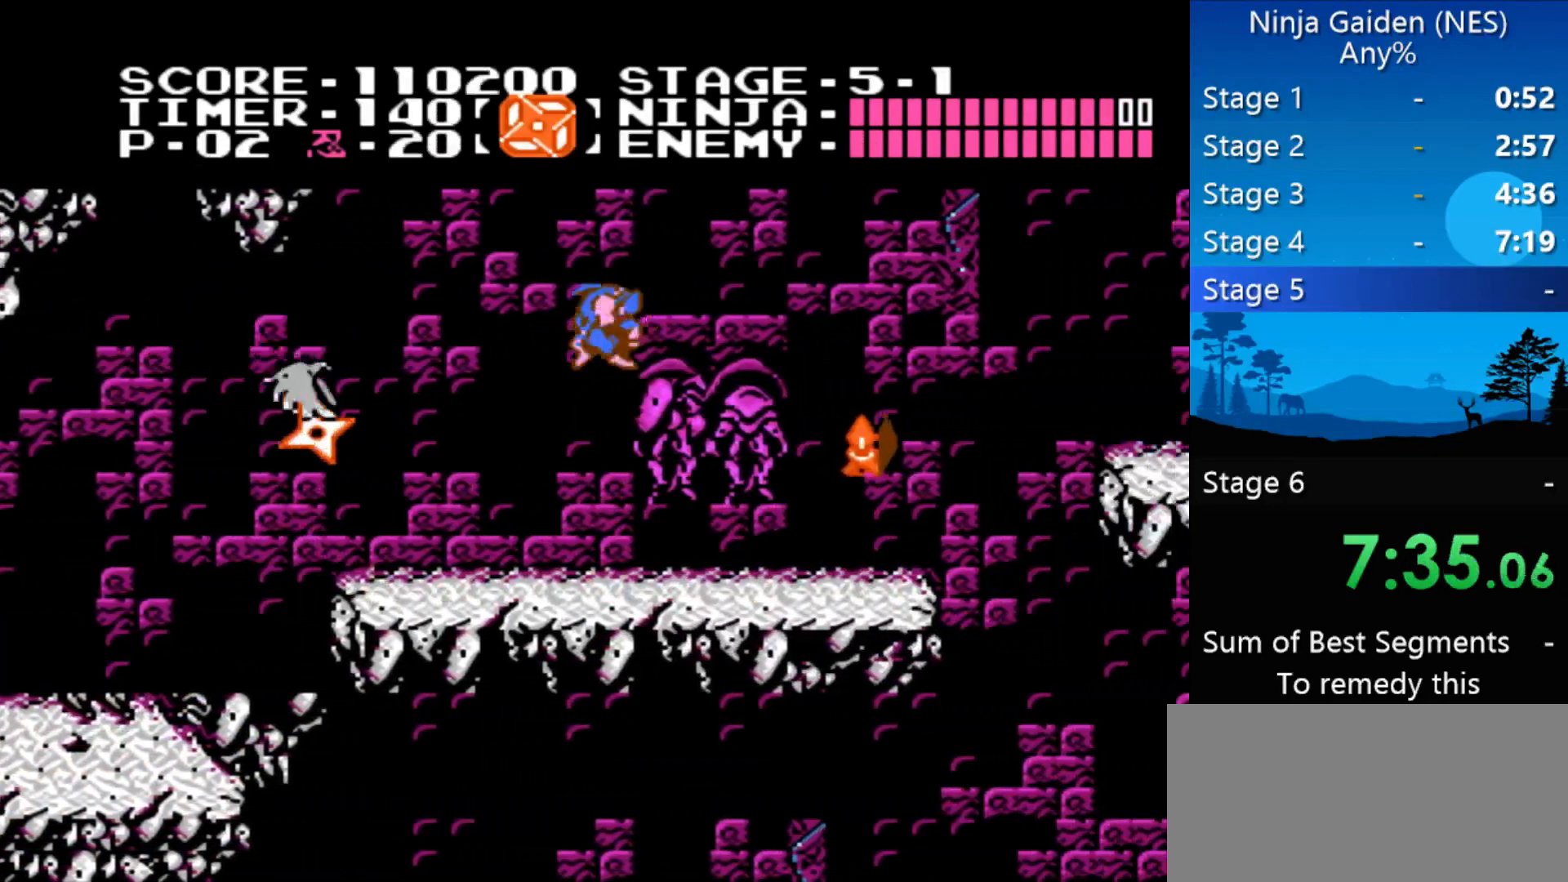
{"buttons": ["DPAD_RIGHT"], "events": [[100, "B", "down"], [200, "B", "up"]]}
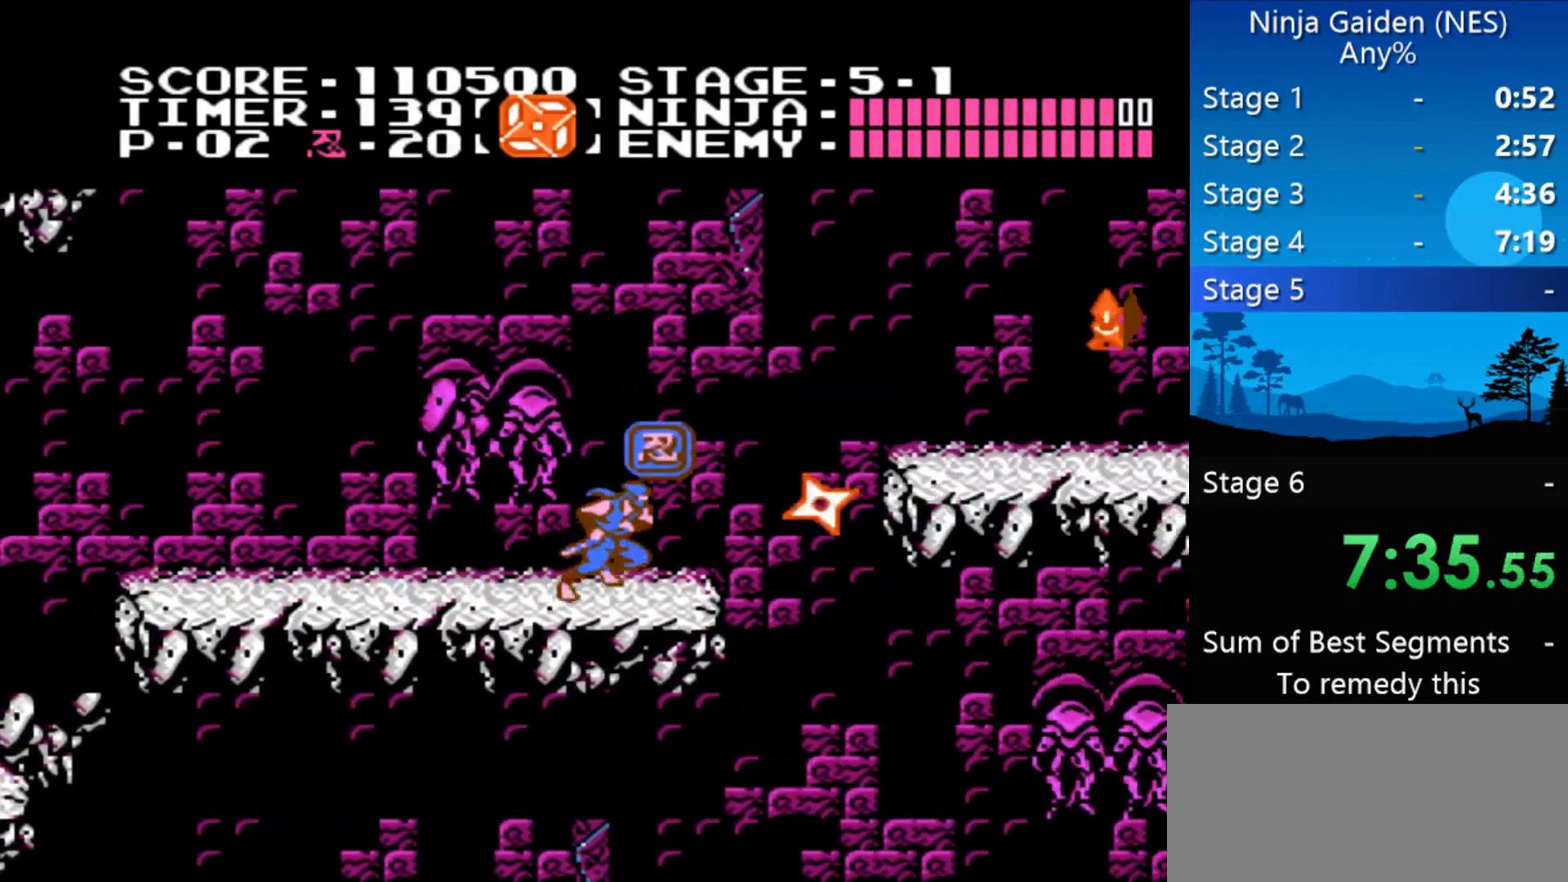
{"buttons": ["DPAD_RIGHT"], "events": [[100, "A", "down"], [400, "A", "up"]]}
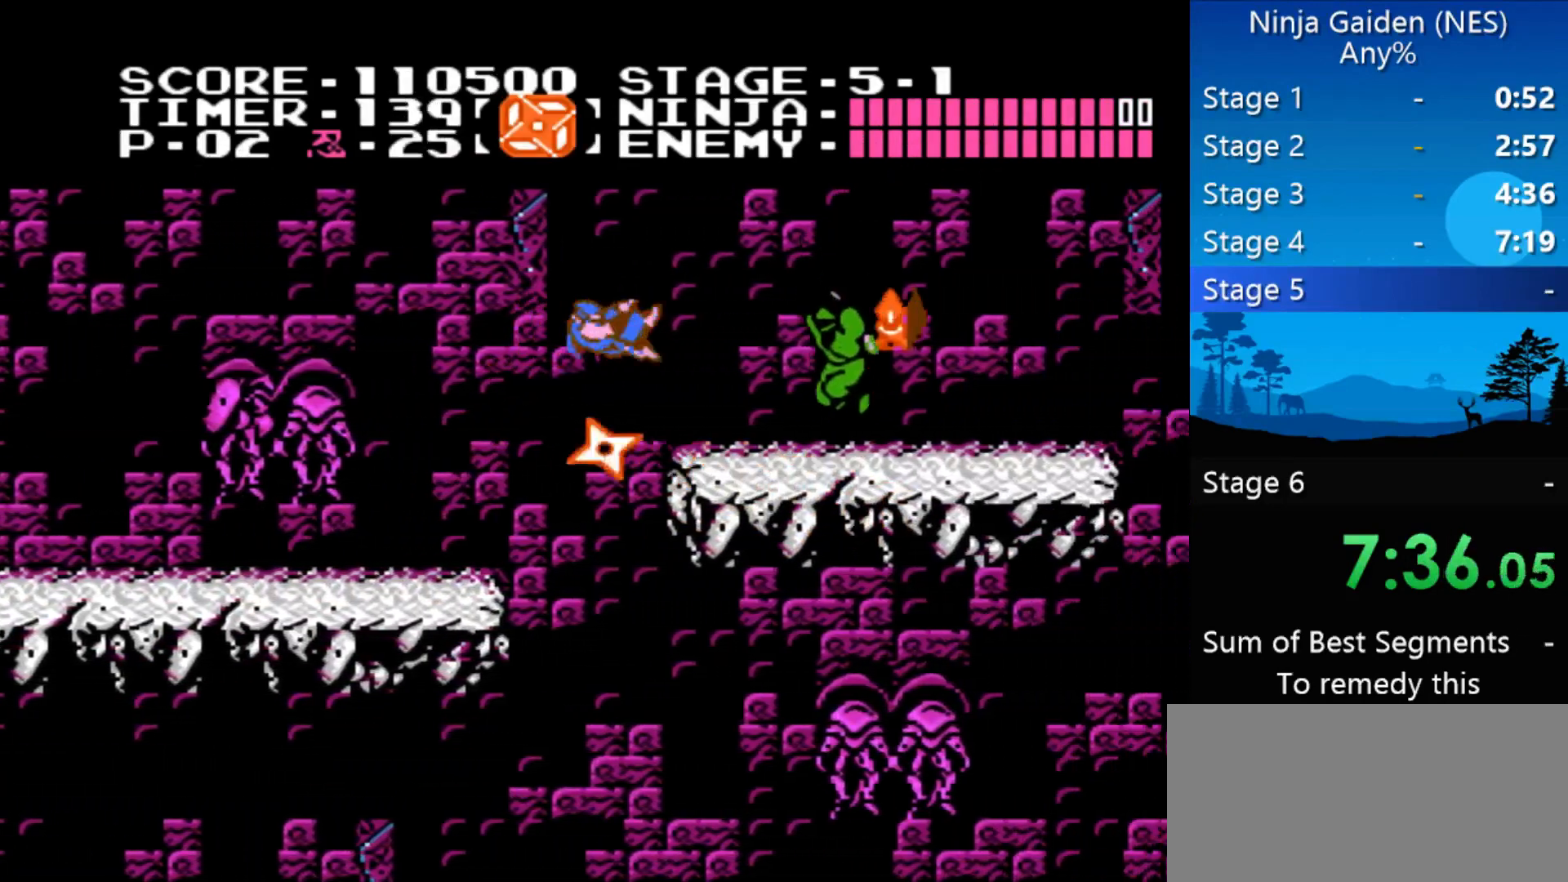
{"buttons": ["B", "DPAD_RIGHT"], "events": [[67, "B", "down"], [233, "B", "up"], [400, "A", "down"], [467, "B", "down"], [500, "A", "up"]]}
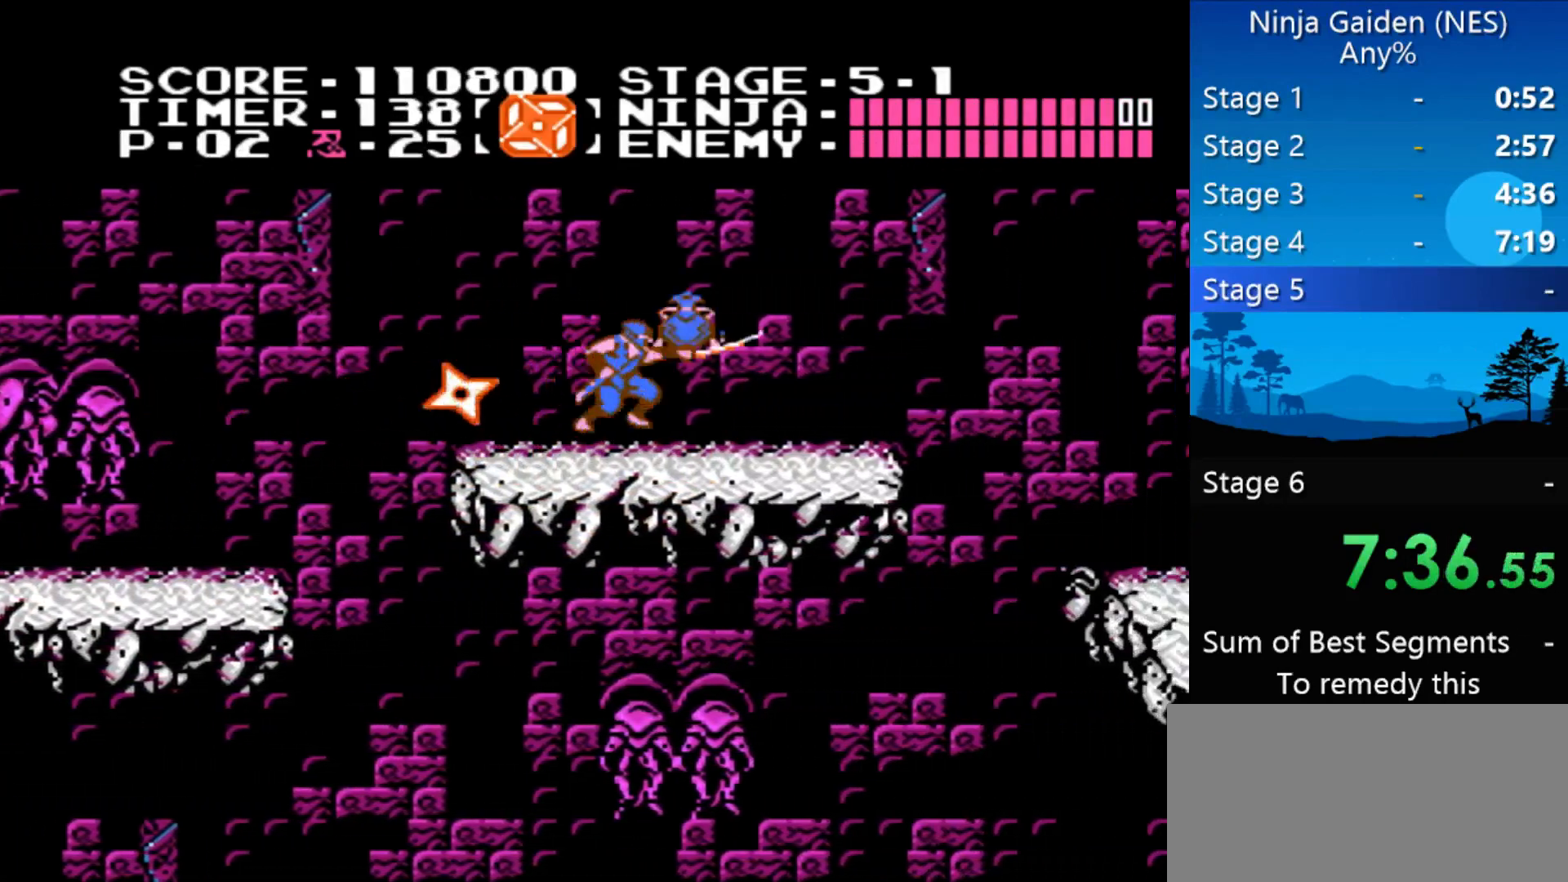
{"buttons": [], "events": [[100, "B", "up"], [233, "DPAD_RIGHT", "up"]]}
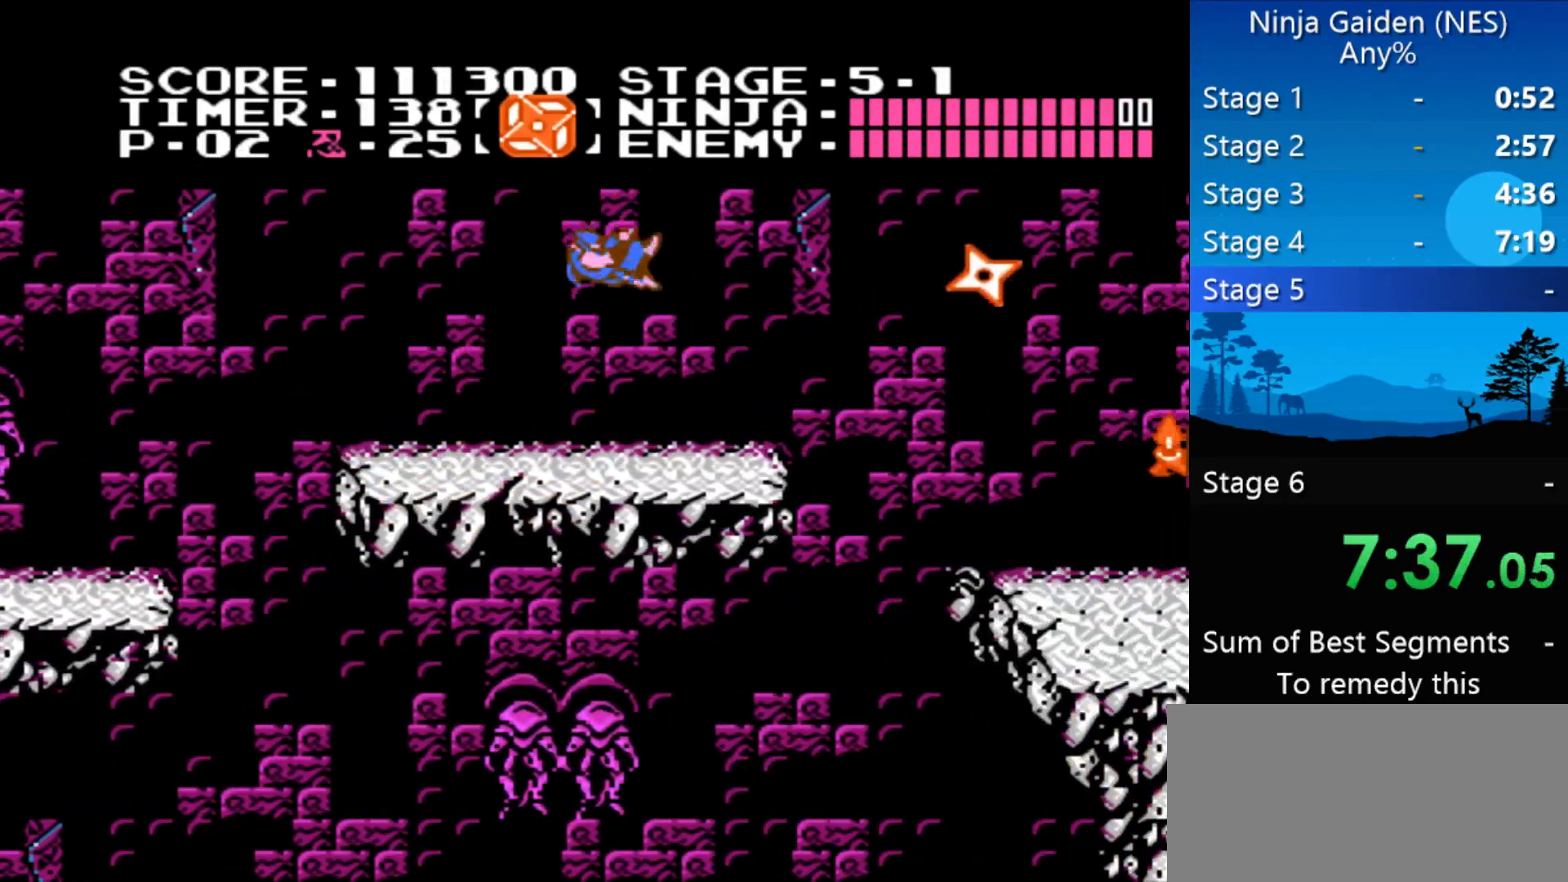
{"buttons": [], "events": []}
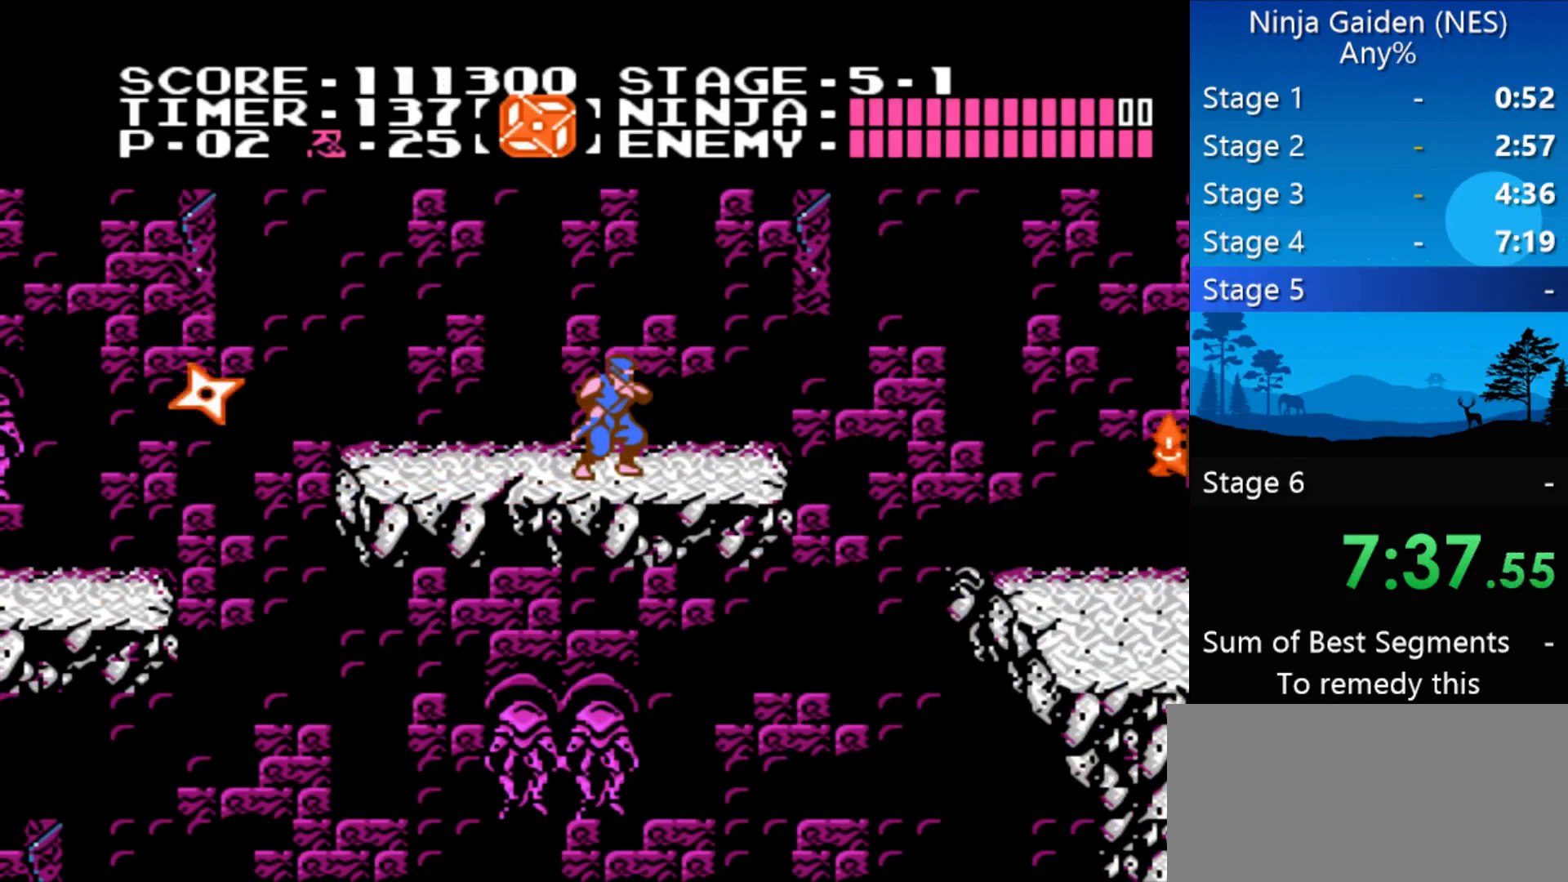
{"buttons": ["A", "DPAD_RIGHT"], "events": [[267, "DPAD_RIGHT", "down"], [400, "A", "down"]]}
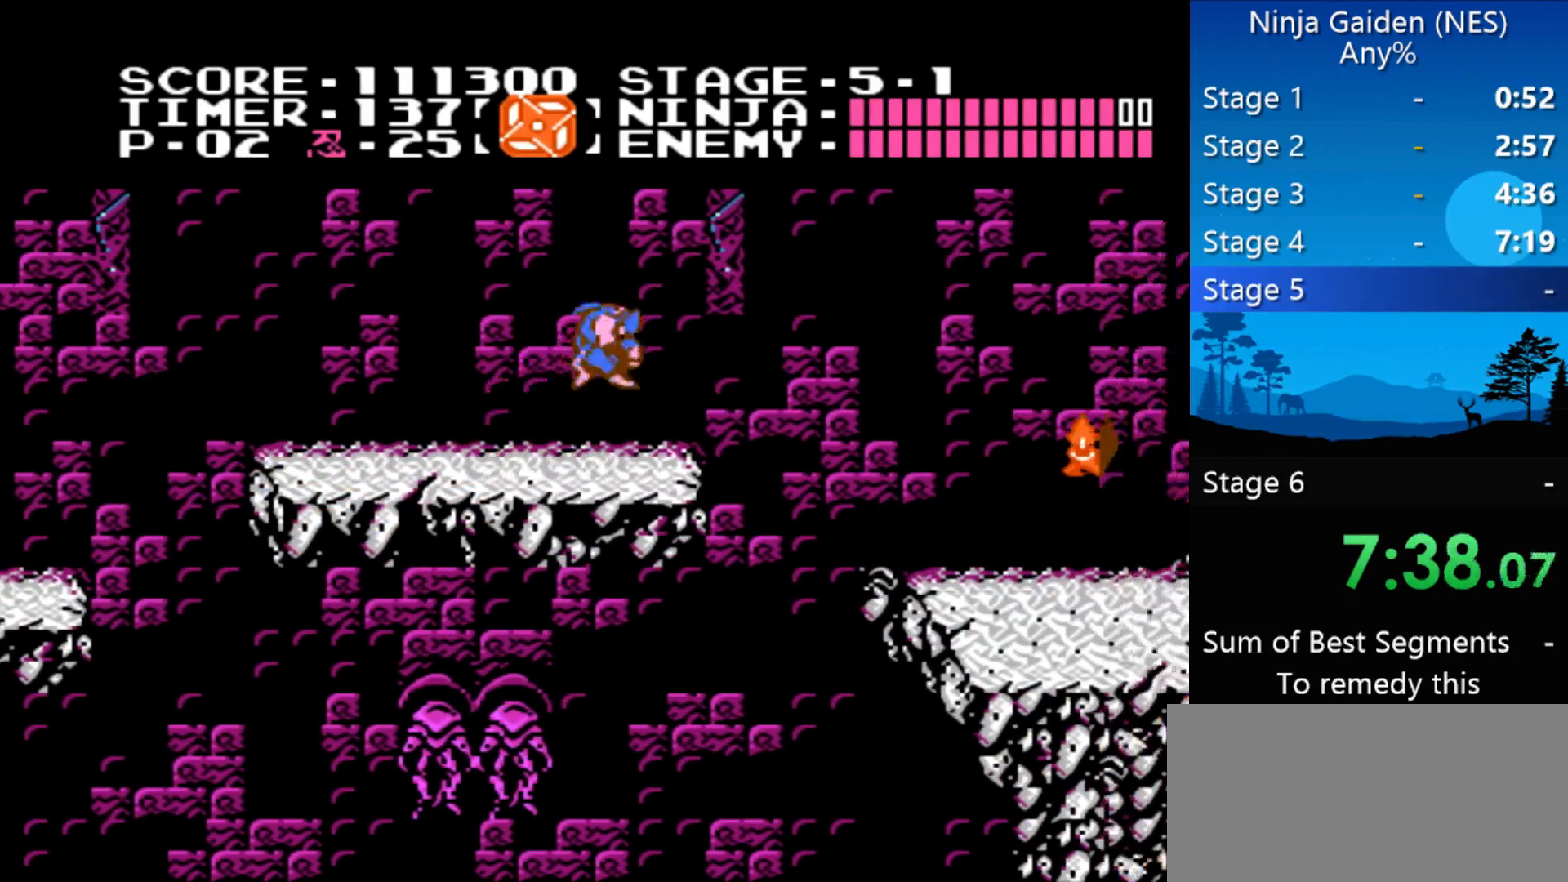
{"buttons": ["DPAD_RIGHT"], "events": [[300, "A", "up"]]}
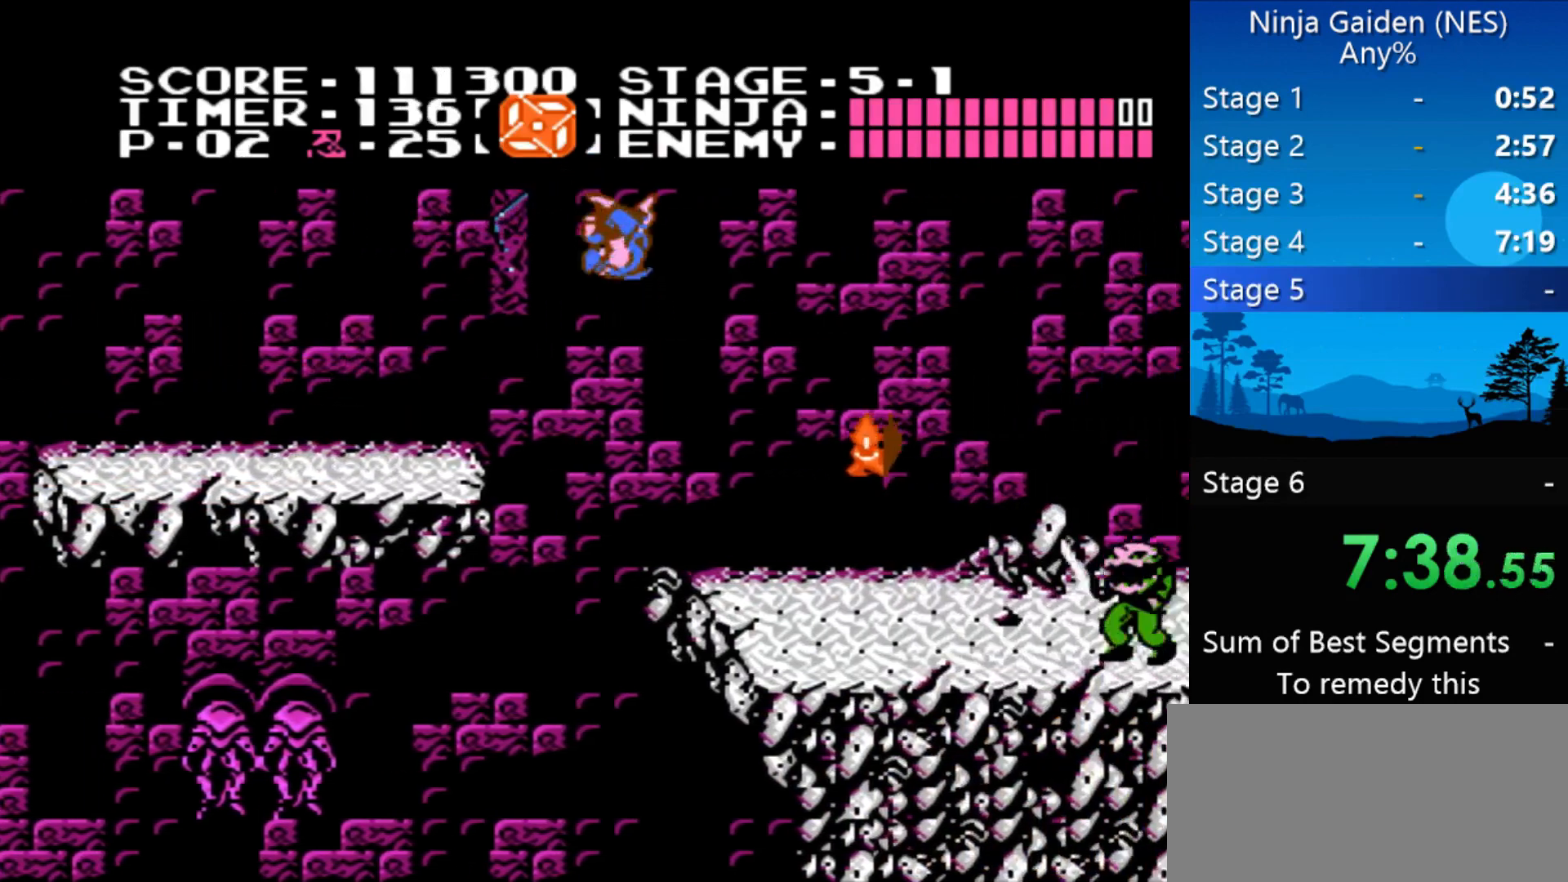
{"buttons": ["B", "DPAD_UP"], "events": [[300, "DPAD_RIGHT", "up"], [300, "DPAD_UP", "down"], [400, "B", "down"]]}
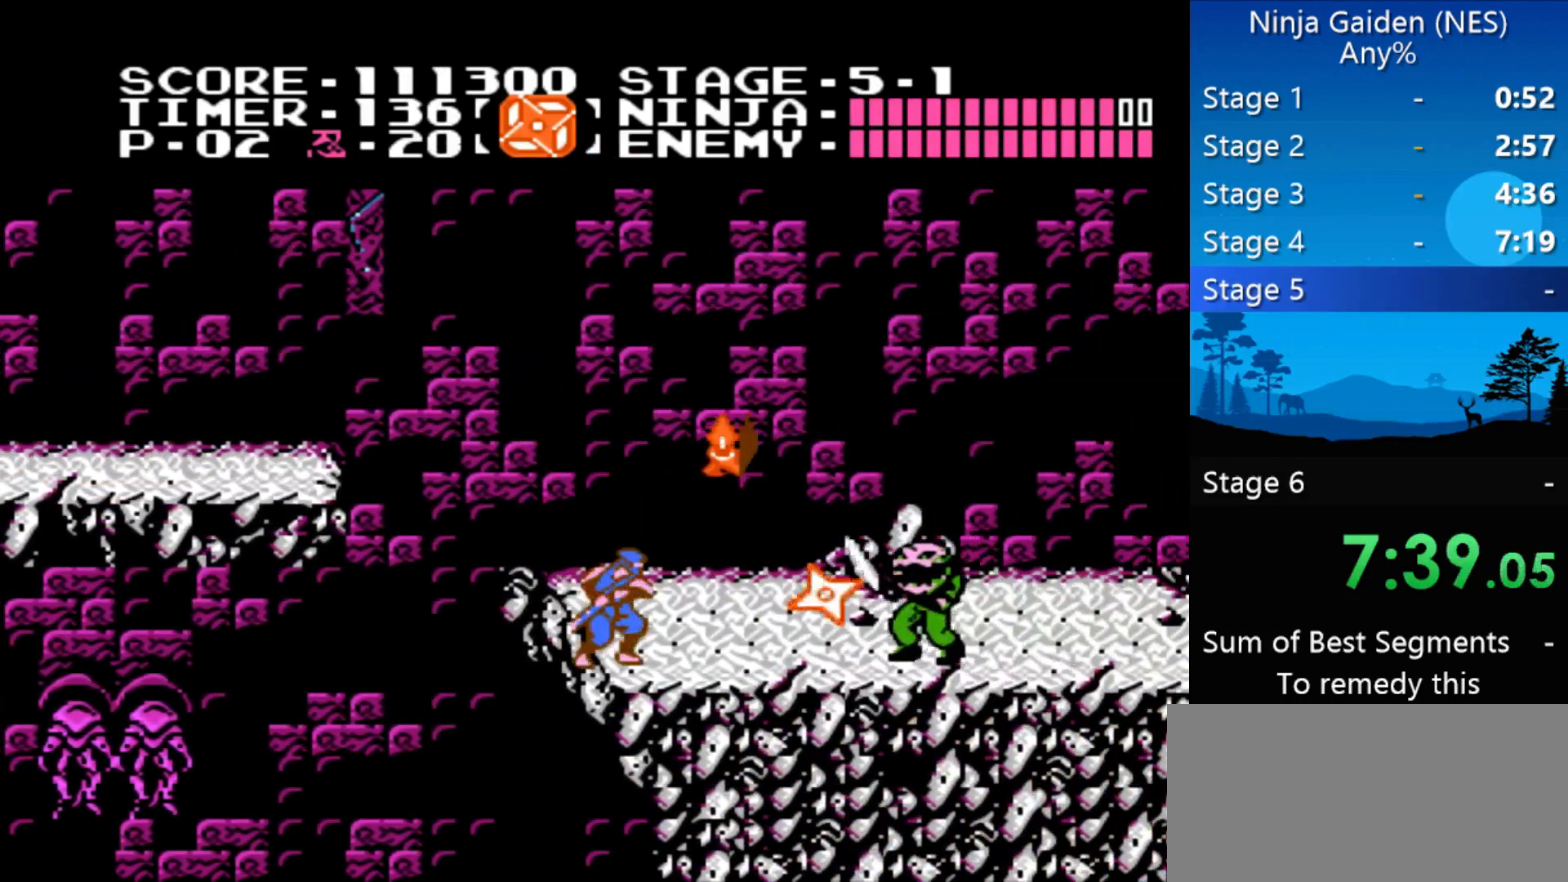
{"buttons": ["DPAD_RIGHT"], "events": [[33, "B", "up"], [67, "DPAD_UP", "up"], [233, "A", "down"], [267, "DPAD_RIGHT", "down"], [333, "A", "up"], [367, "B", "down"], [467, "B", "up"]]}
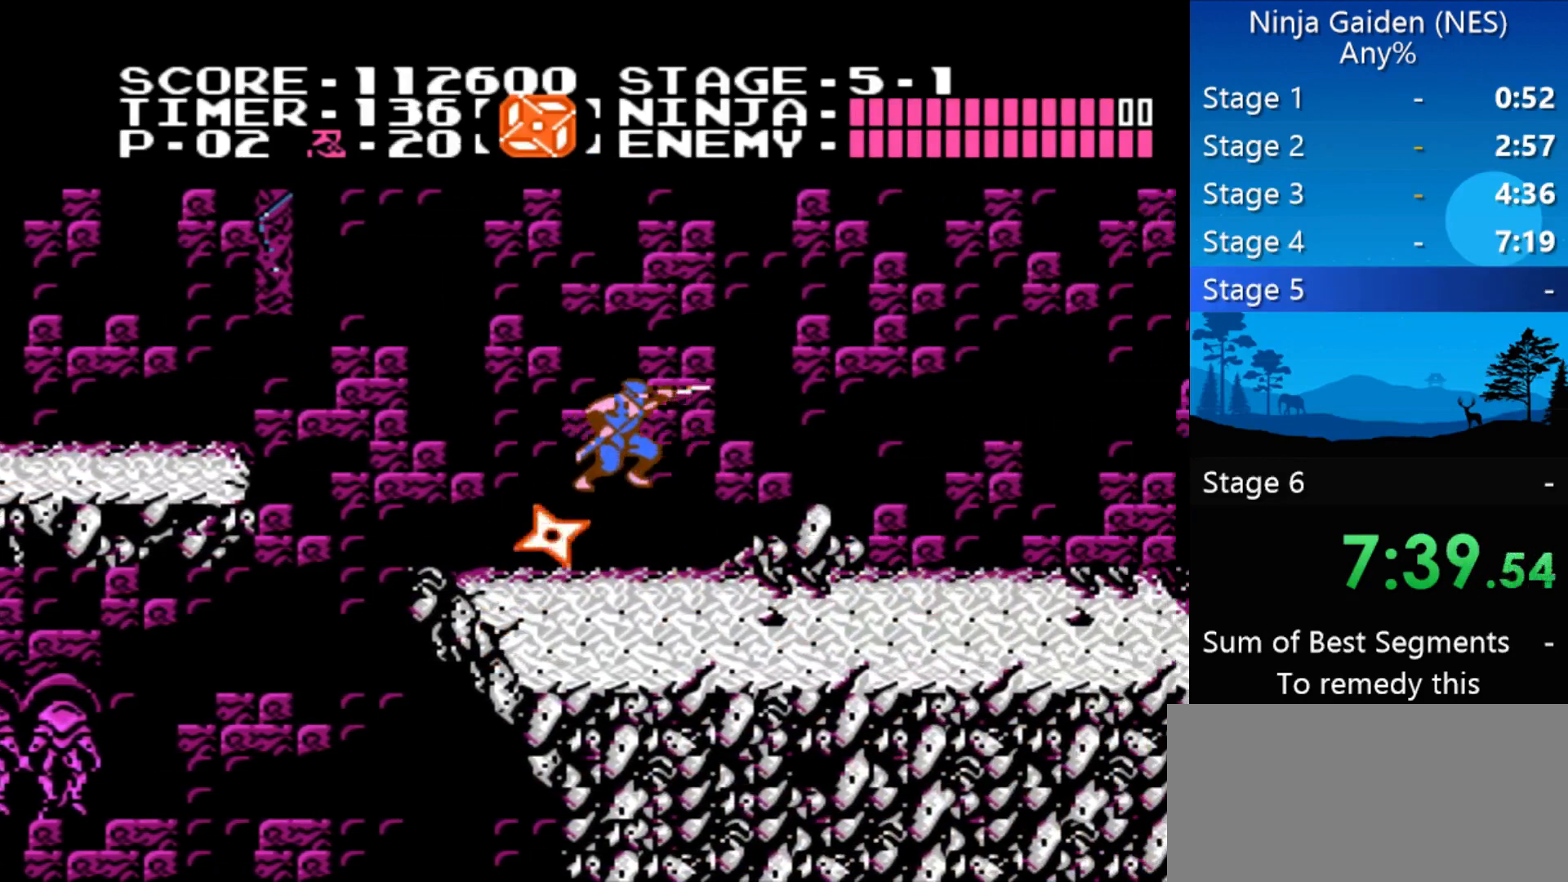
{"buttons": ["DPAD_RIGHT"], "events": []}
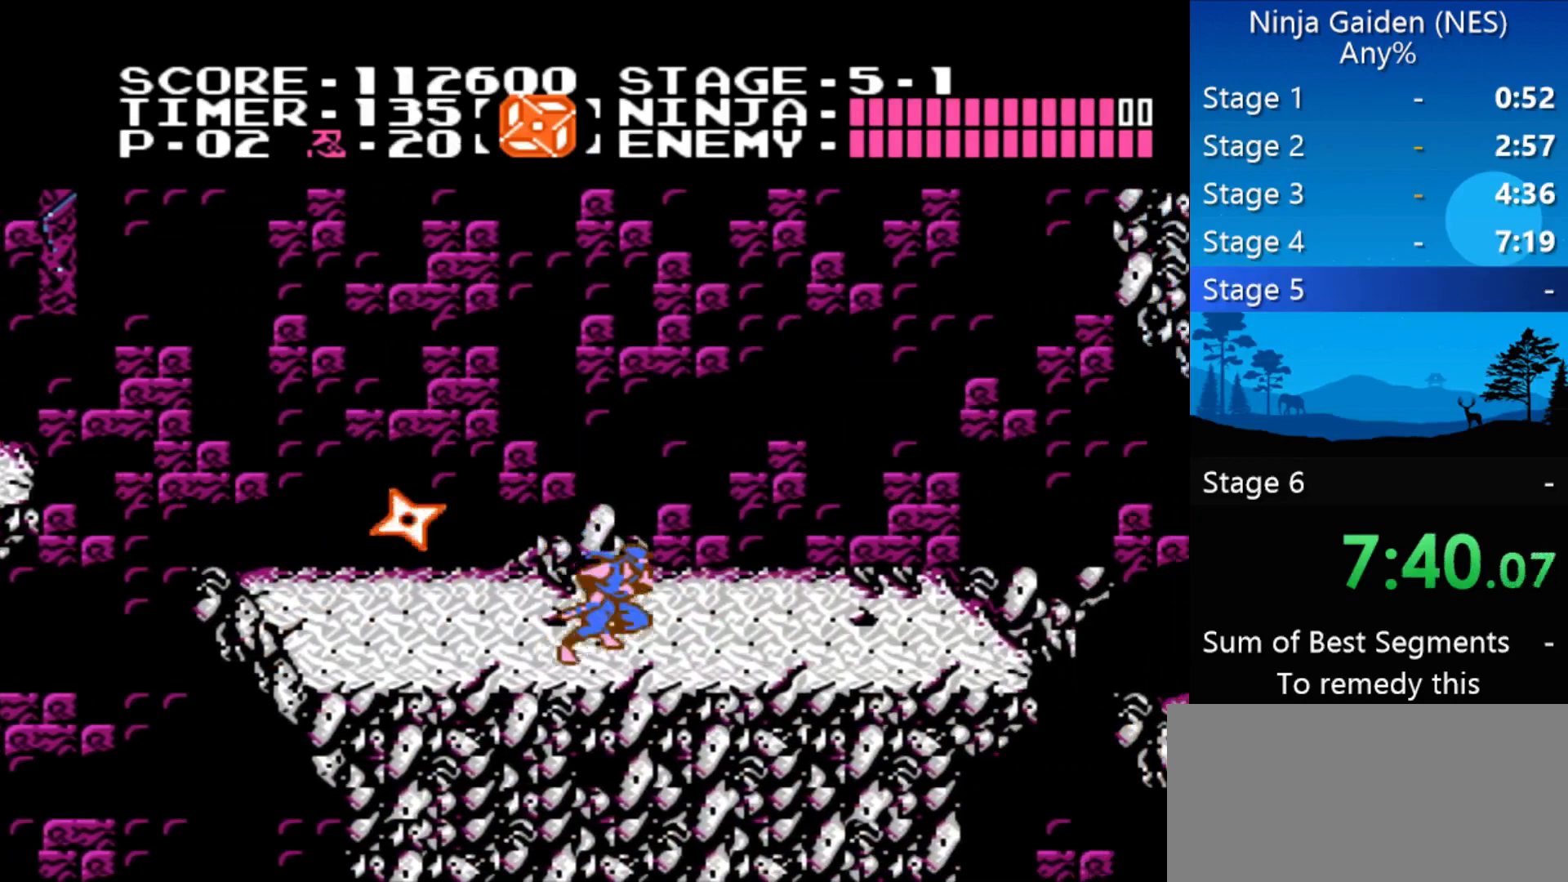
{"buttons": ["DPAD_RIGHT"], "events": []}
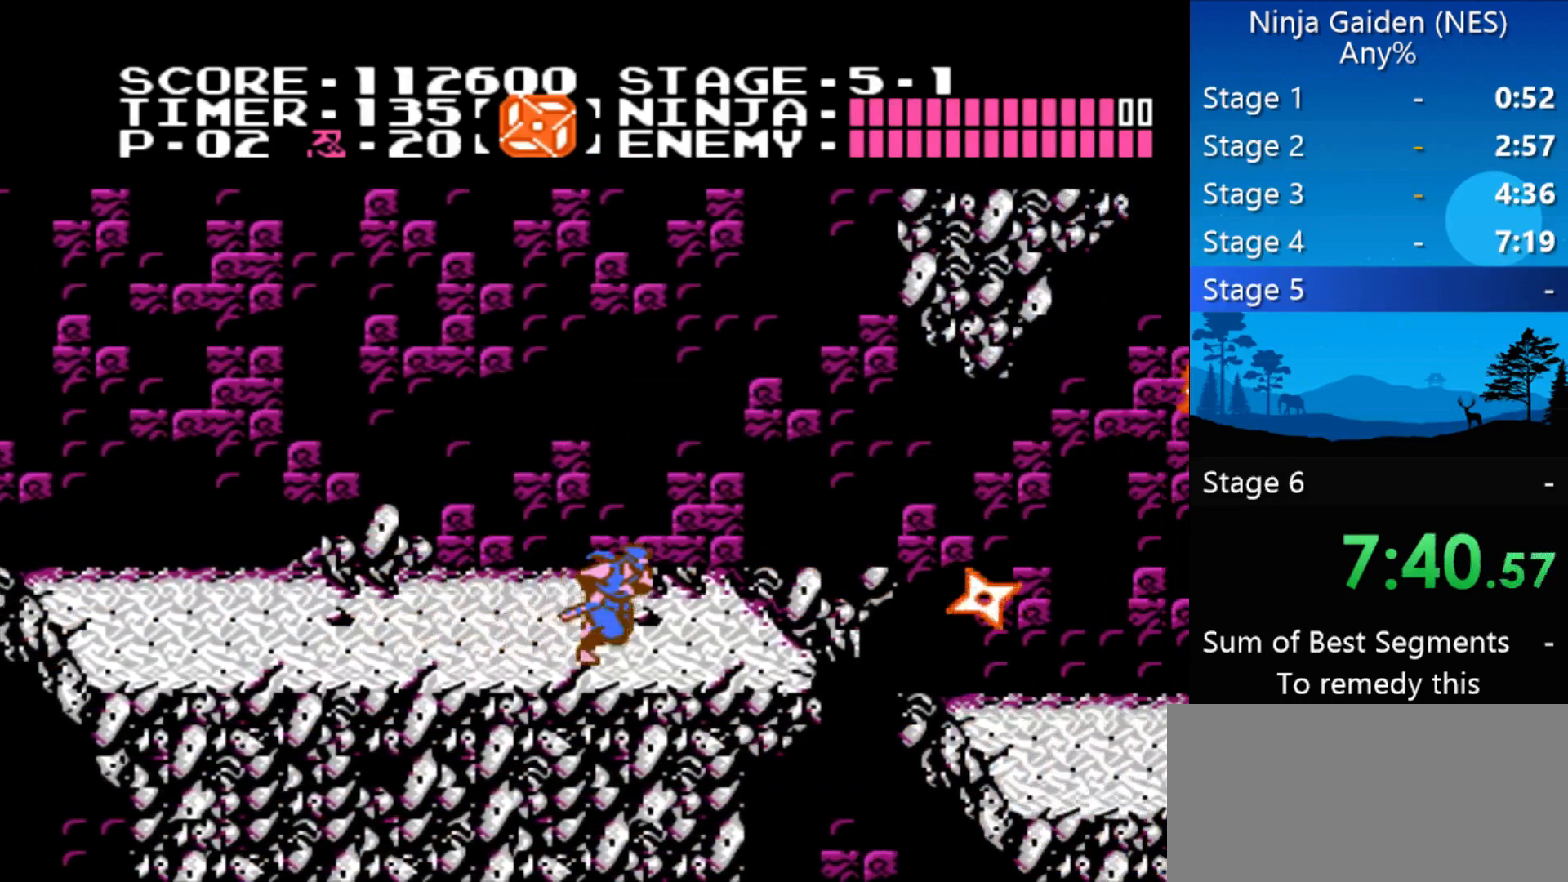
{"buttons": ["DPAD_RIGHT"], "events": [[267, "A", "down"], [467, "A", "up"]]}
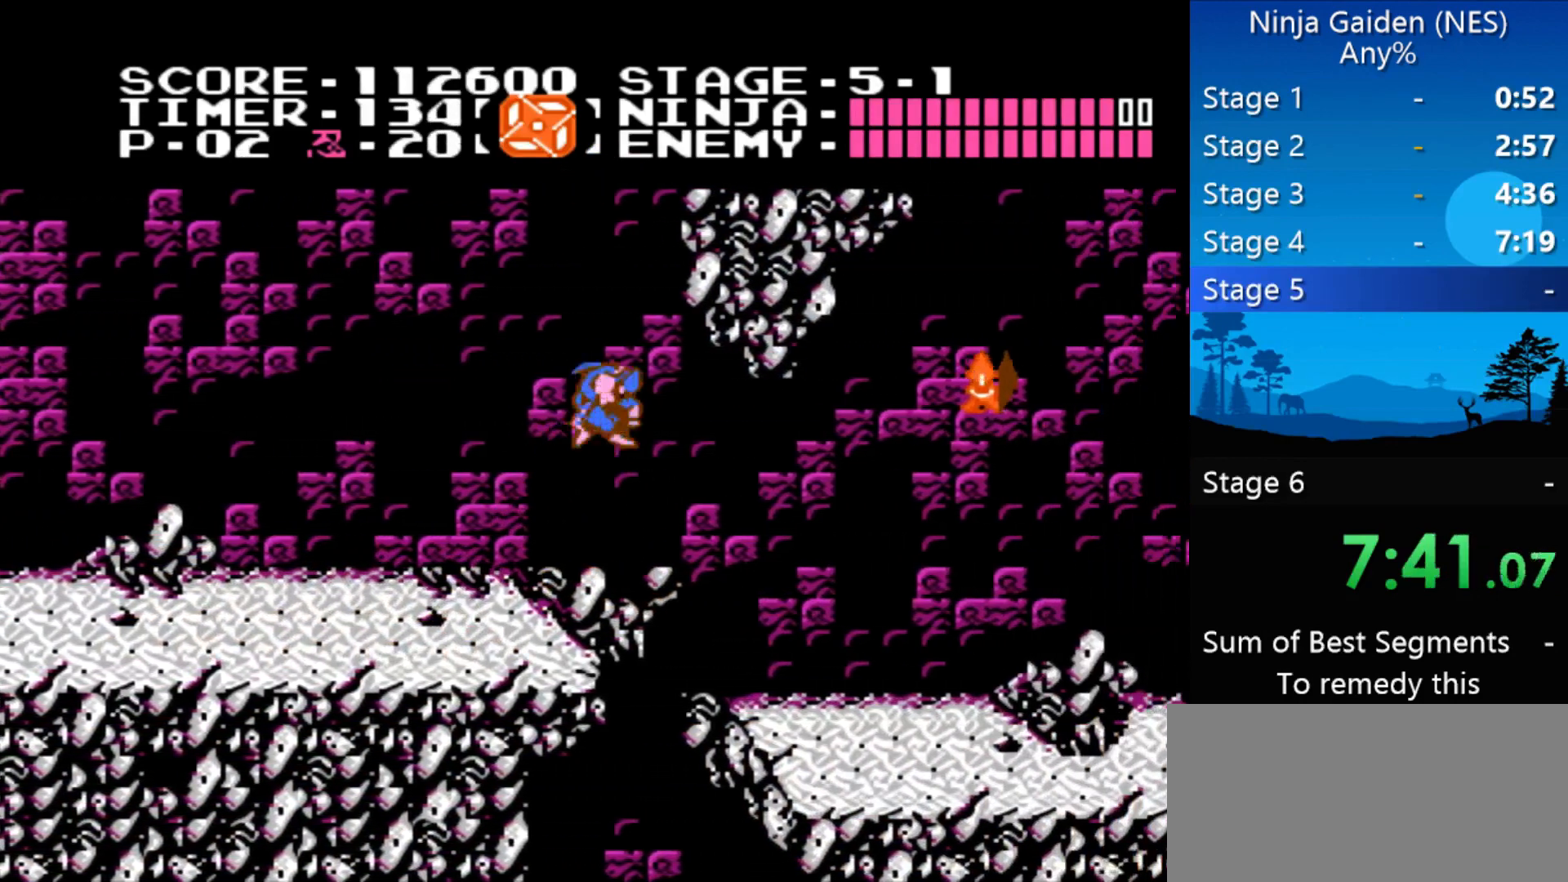
{"buttons": ["DPAD_RIGHT"], "events": []}
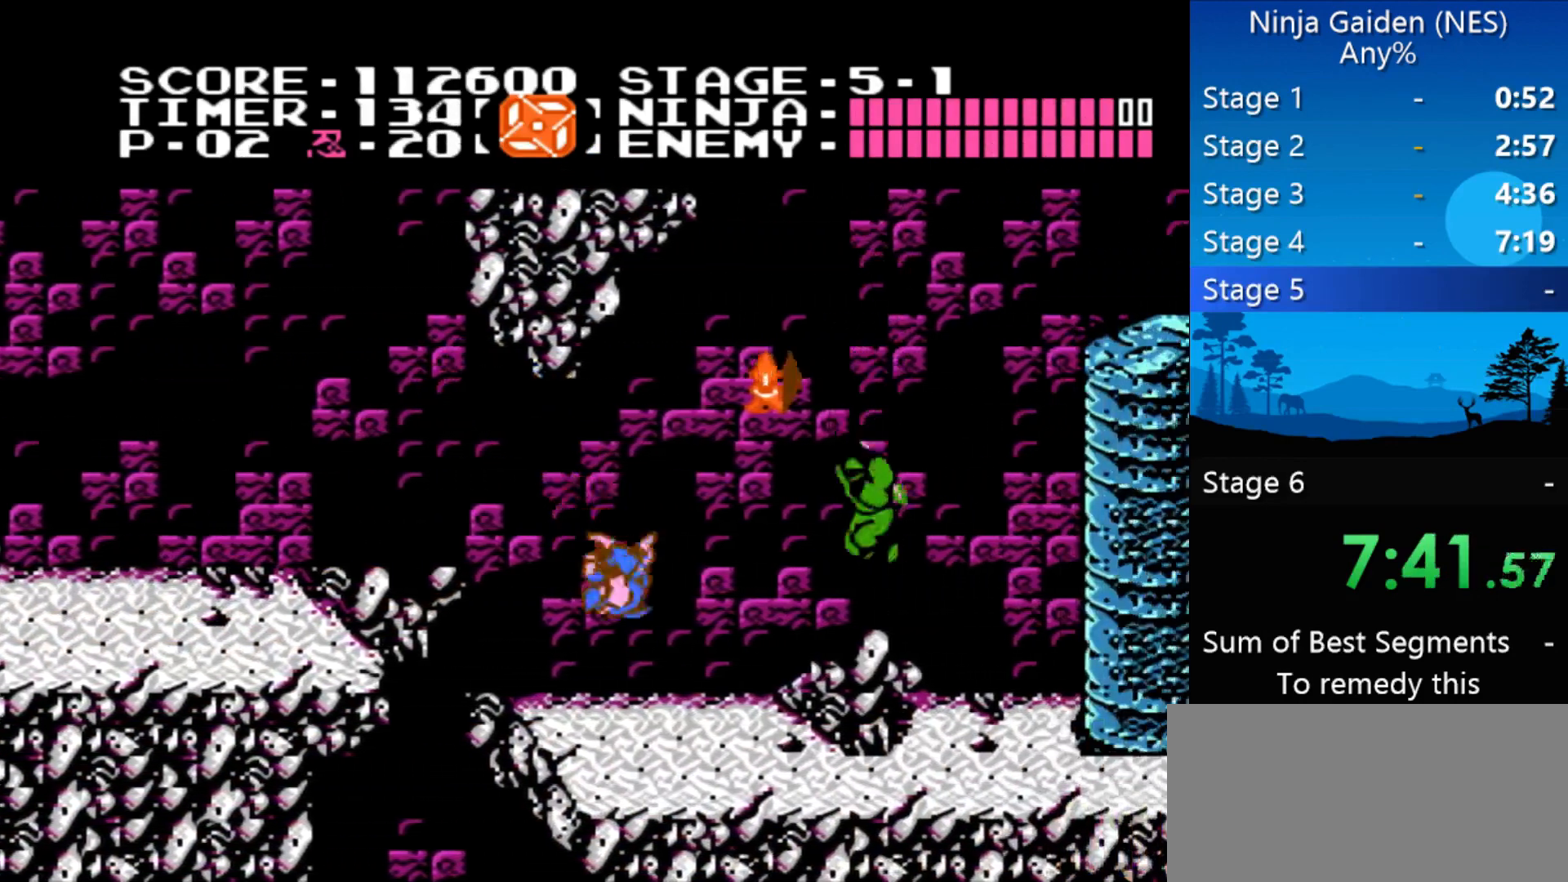
{"buttons": ["DPAD_RIGHT"], "events": [[100, "B", "down"], [267, "B", "up"]]}
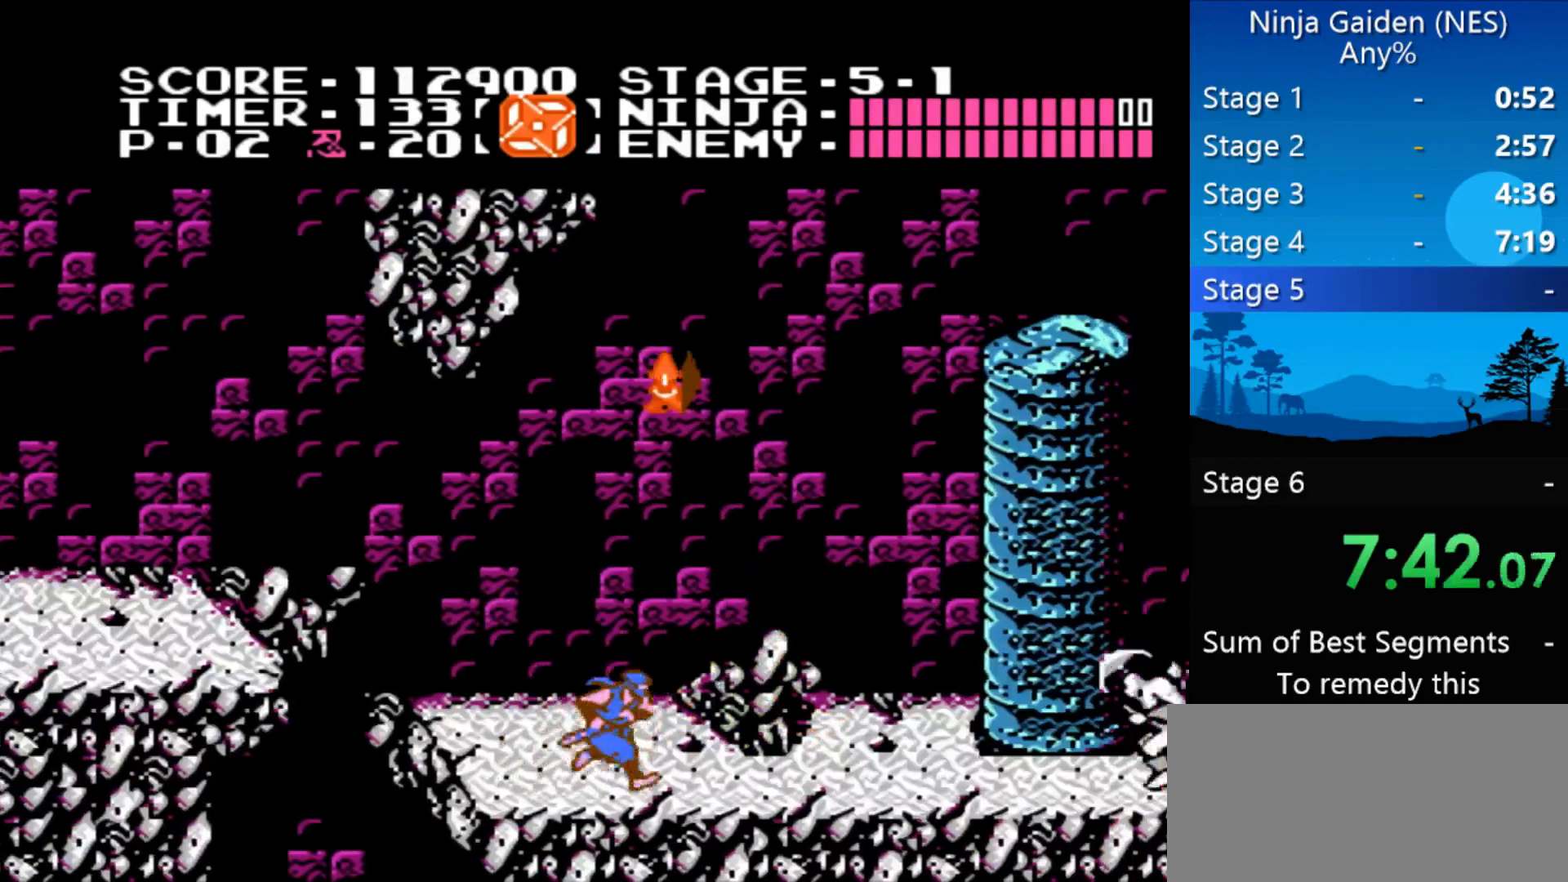
{"buttons": ["DPAD_RIGHT"], "events": [[267, "DPAD_UP", "down"], [333, "B", "down"], [333, "DPAD_RIGHT", "up"], [400, "B", "up"], [400, "DPAD_RIGHT", "down"], [467, "DPAD_UP", "up"]]}
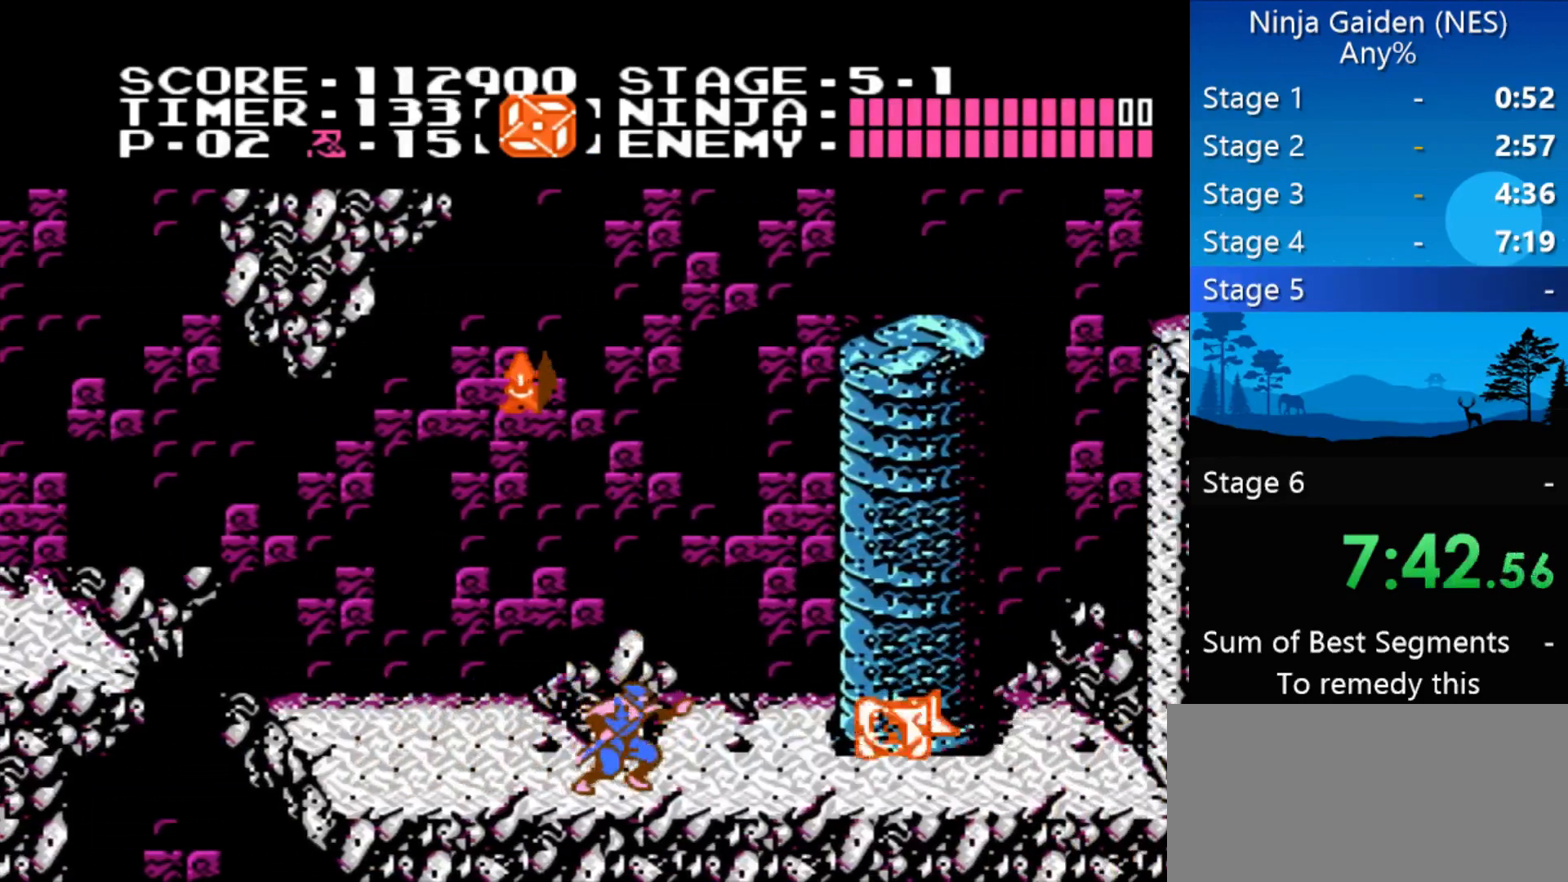
{"buttons": ["DPAD_RIGHT"], "events": []}
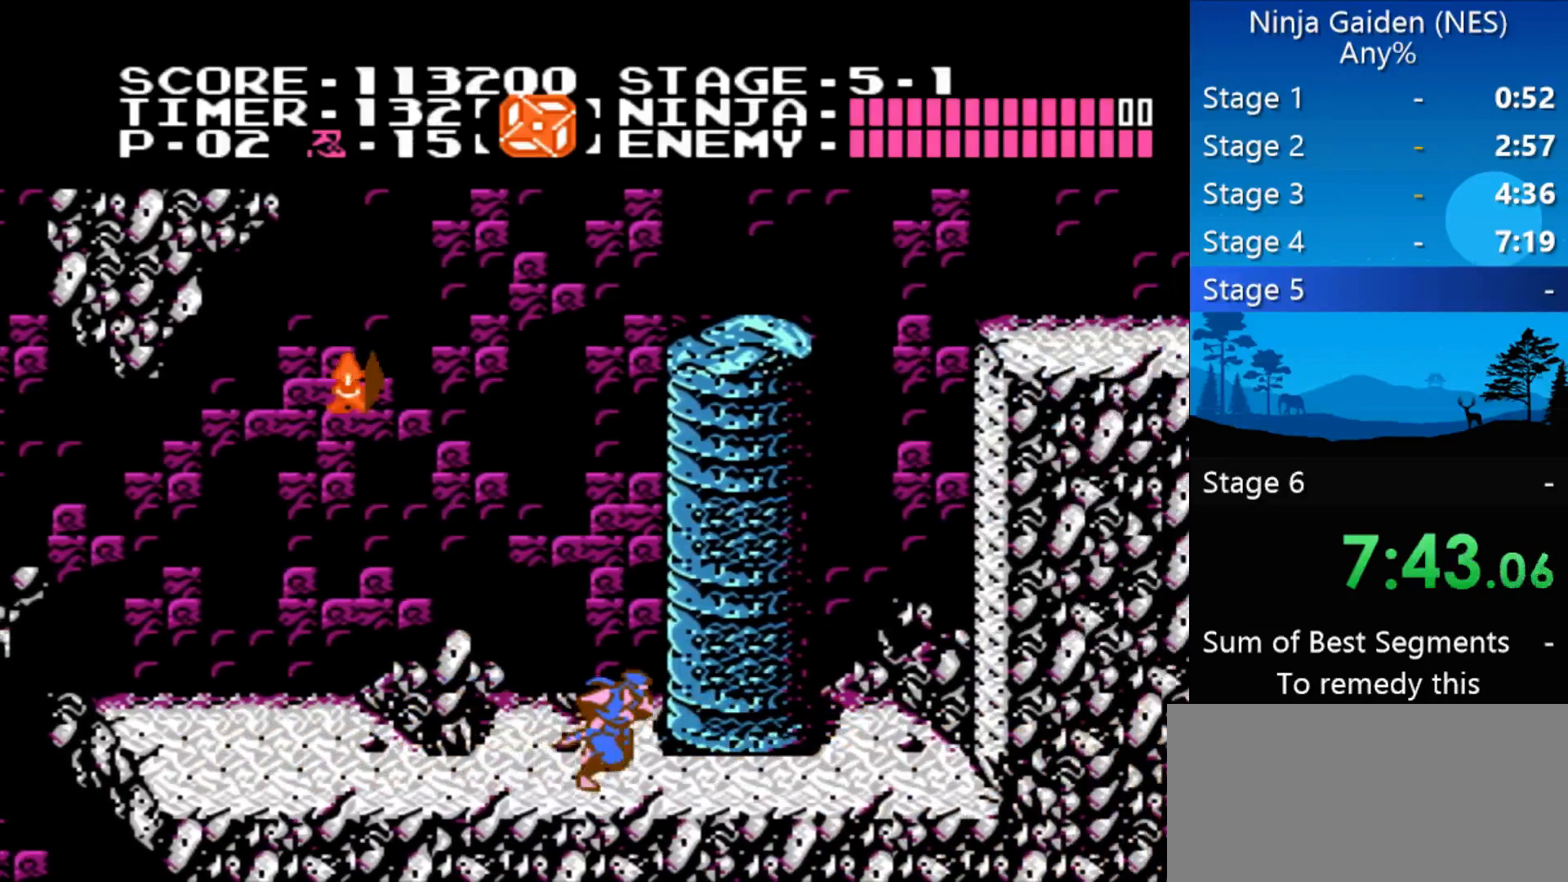
{"buttons": ["A", "DPAD_RIGHT"], "events": [[400, "A", "down"]]}
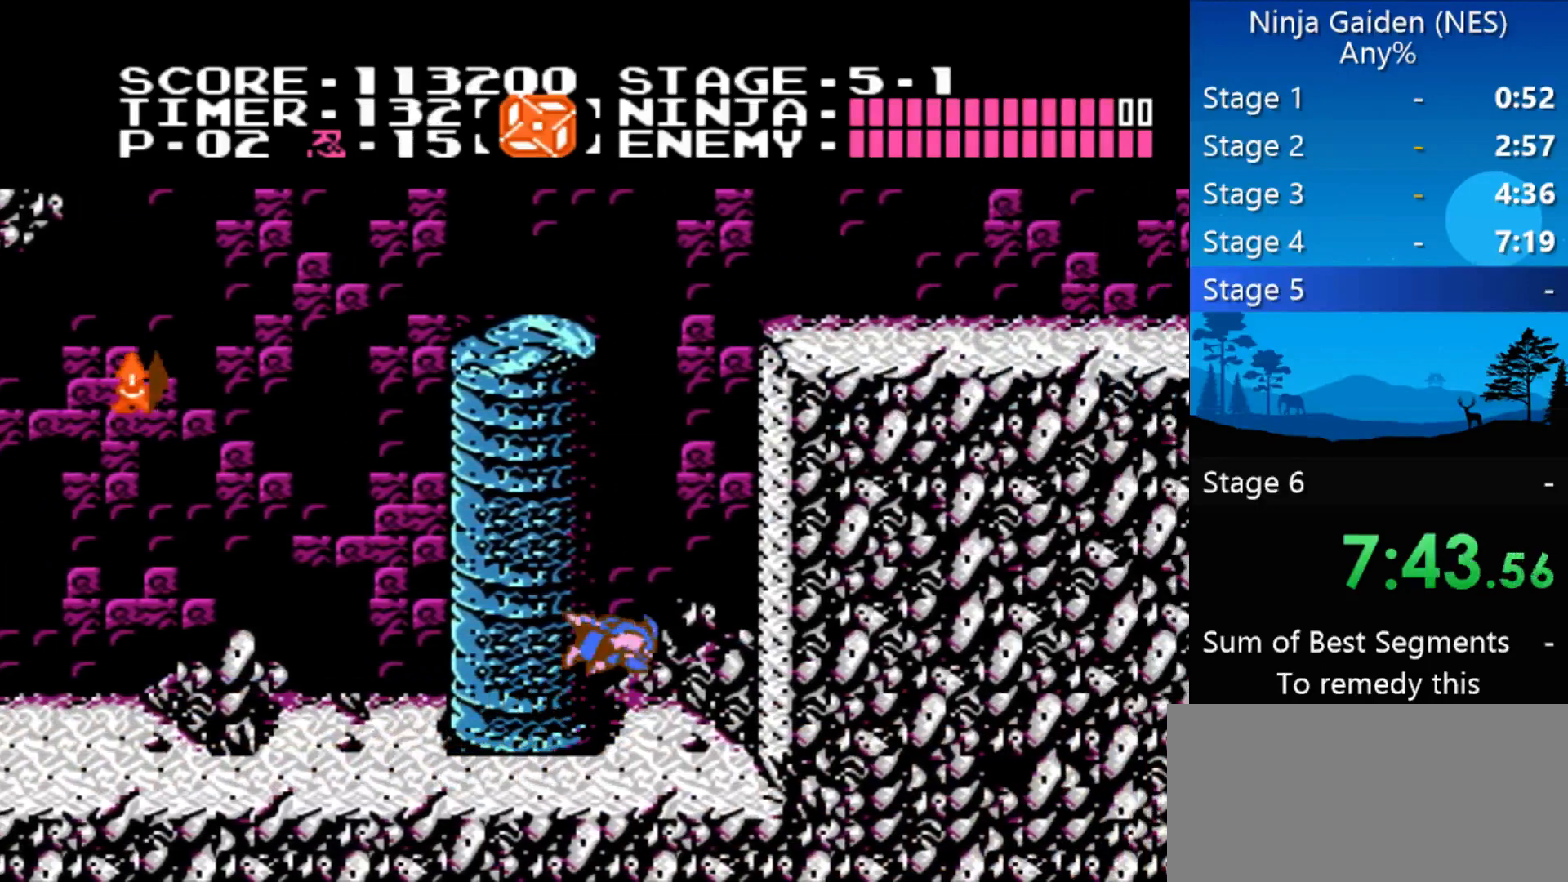
{"buttons": ["A", "DPAD_LEFT"], "events": [[233, "A", "up"], [367, "A", "down"], [367, "DPAD_LEFT", "down"], [367, "DPAD_RIGHT", "up"]]}
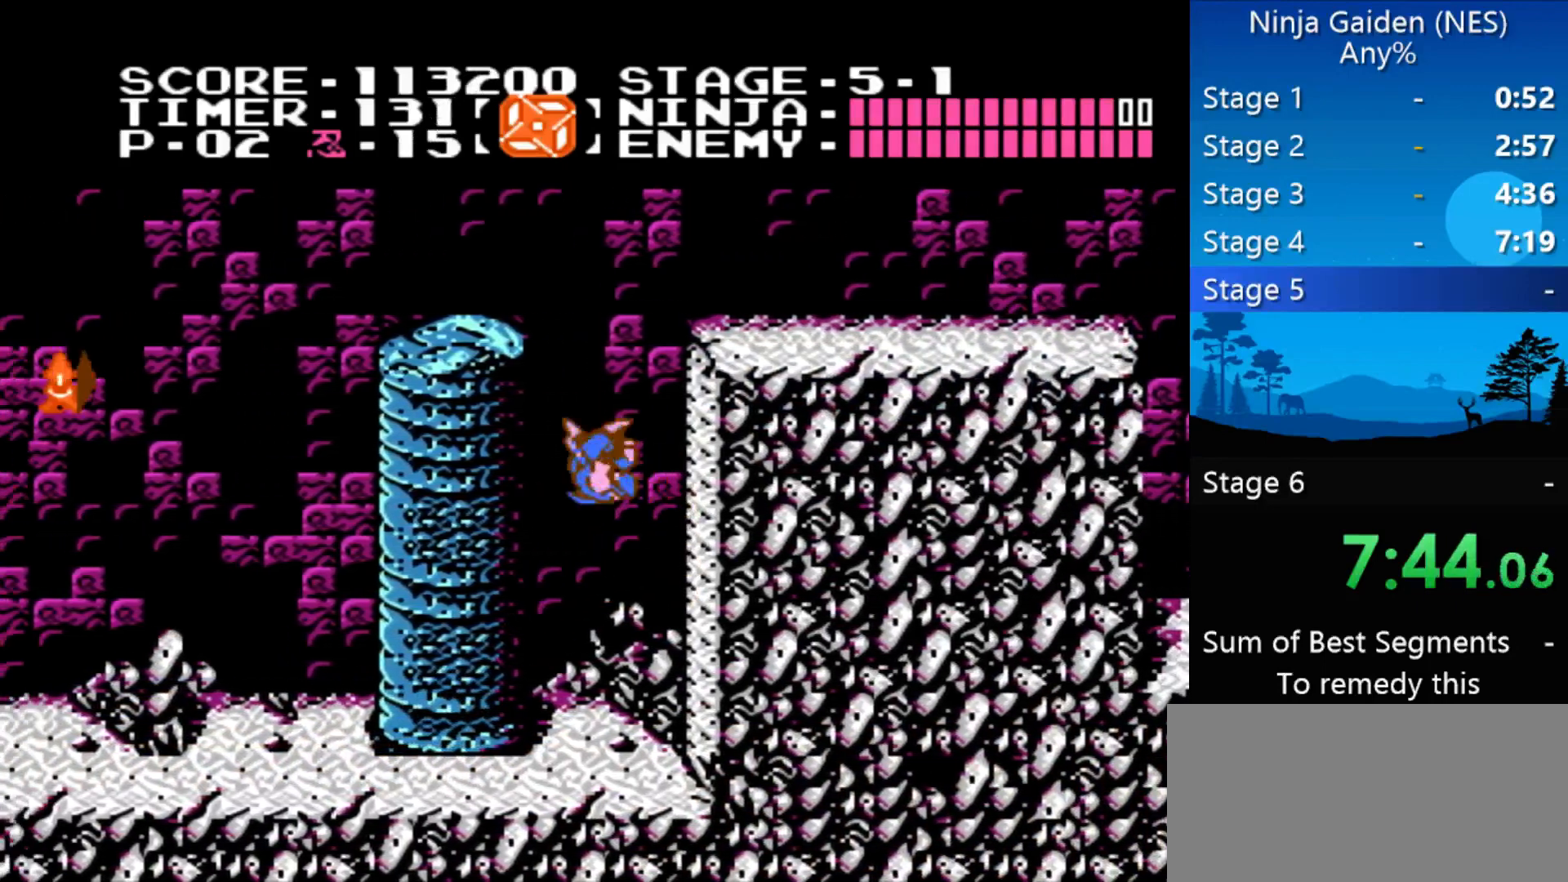
{"buttons": ["DPAD_RIGHT"], "events": [[100, "A", "up"], [133, "DPAD_LEFT", "up"], [133, "DPAD_RIGHT", "down"], [200, "A", "down"], [433, "A", "up"]]}
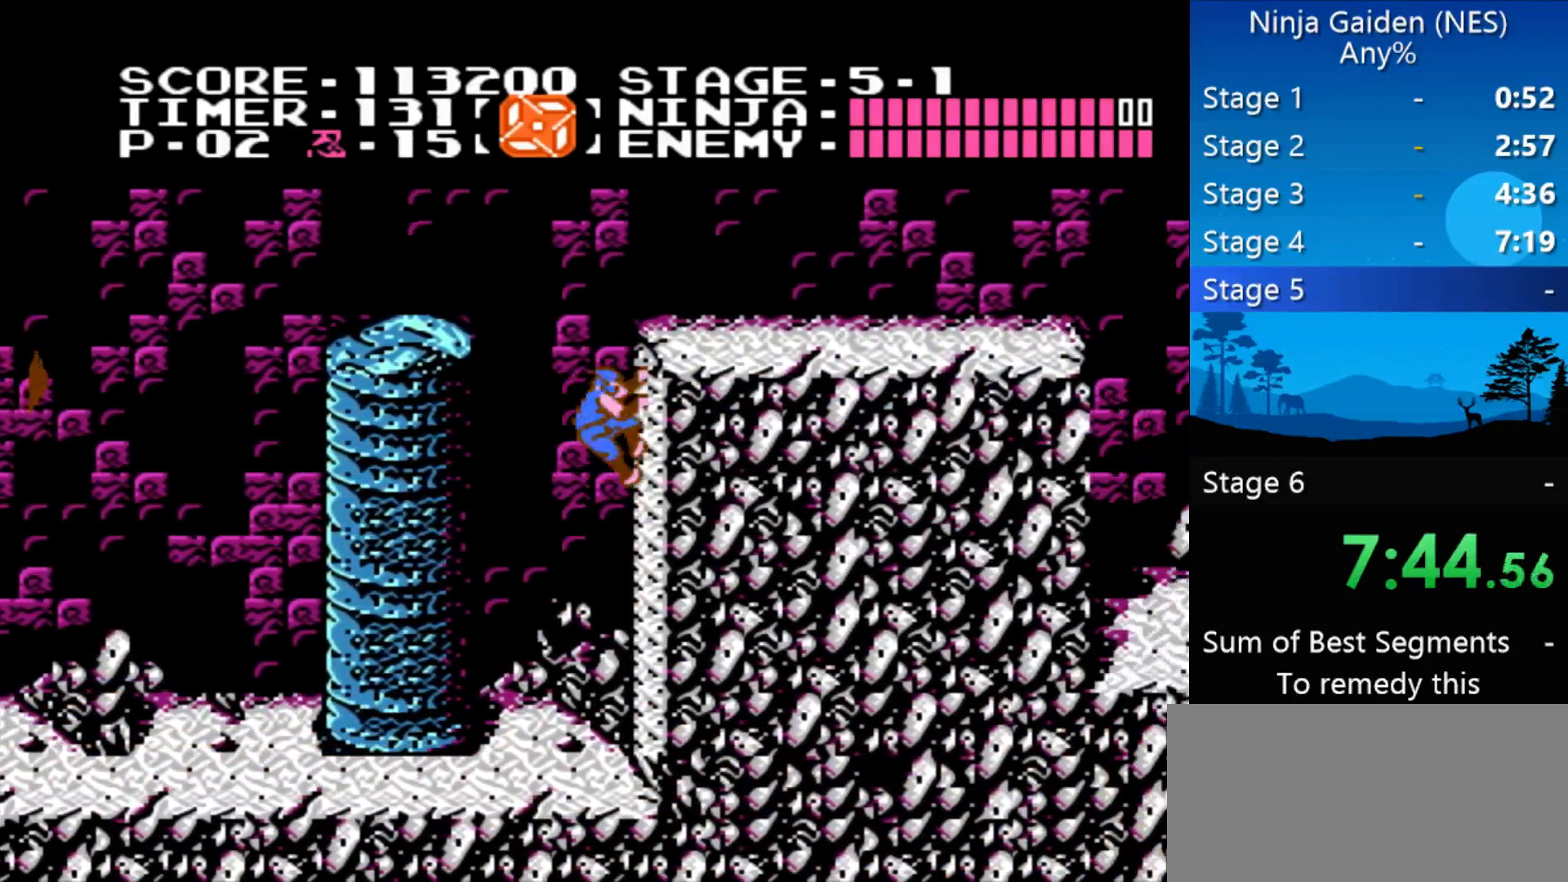
{"buttons": ["A", "DPAD_RIGHT"], "events": [[33, "DPAD_LEFT", "down"], [67, "A", "down"], [67, "DPAD_RIGHT", "up"], [300, "A", "up"], [333, "DPAD_LEFT", "up"], [333, "DPAD_RIGHT", "down"], [400, "A", "down"]]}
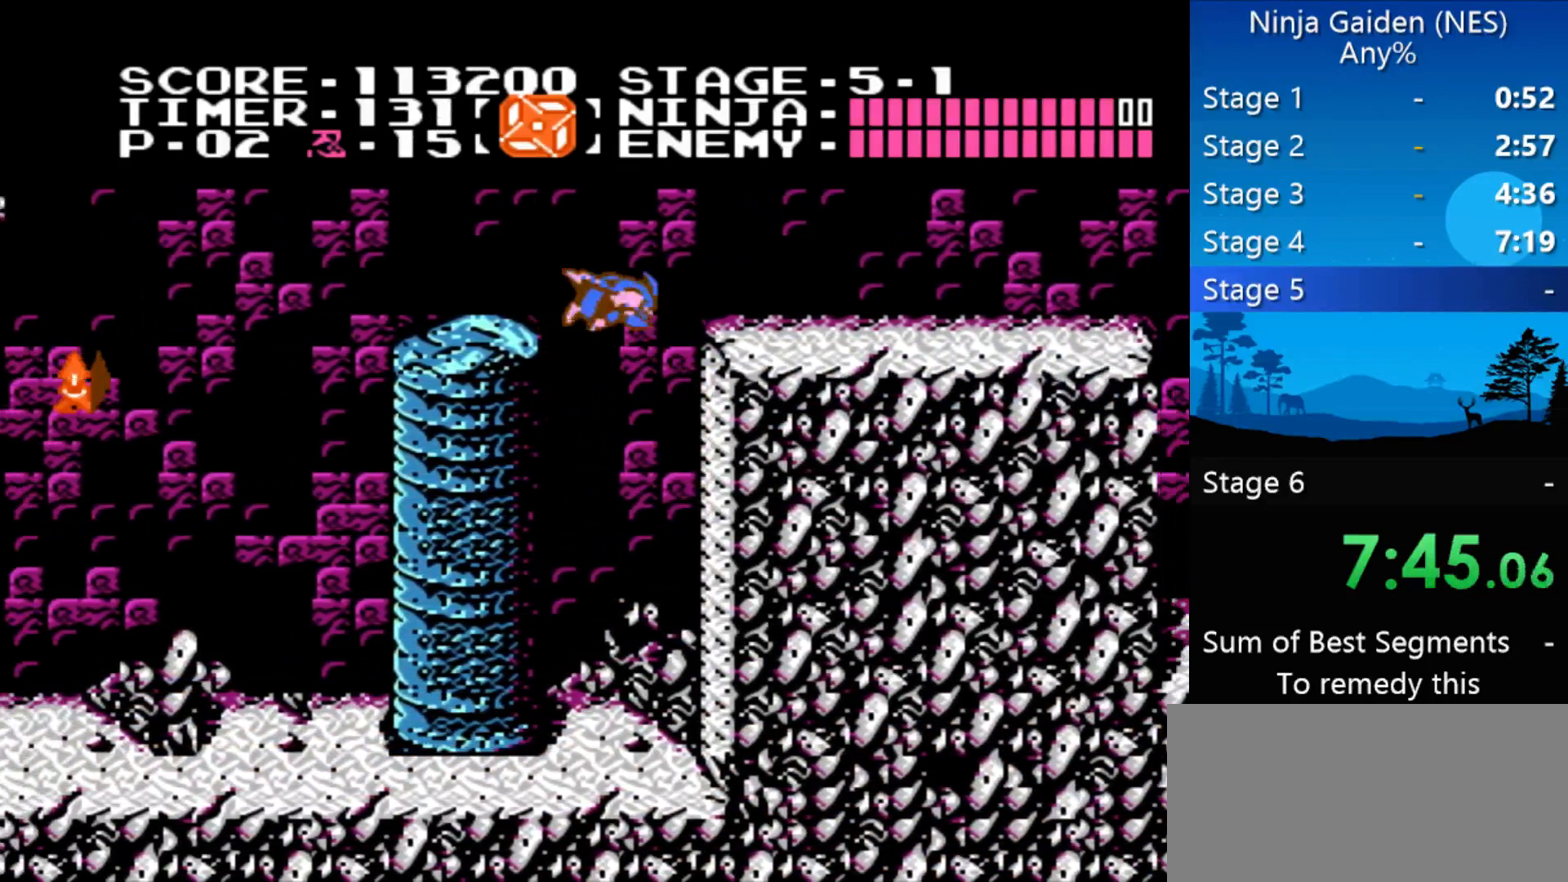
{"buttons": ["DPAD_LEFT"], "events": [[67, "A", "up"], [233, "DPAD_LEFT", "down"], [233, "DPAD_RIGHT", "up"], [267, "A", "down"], [400, "A", "up"]]}
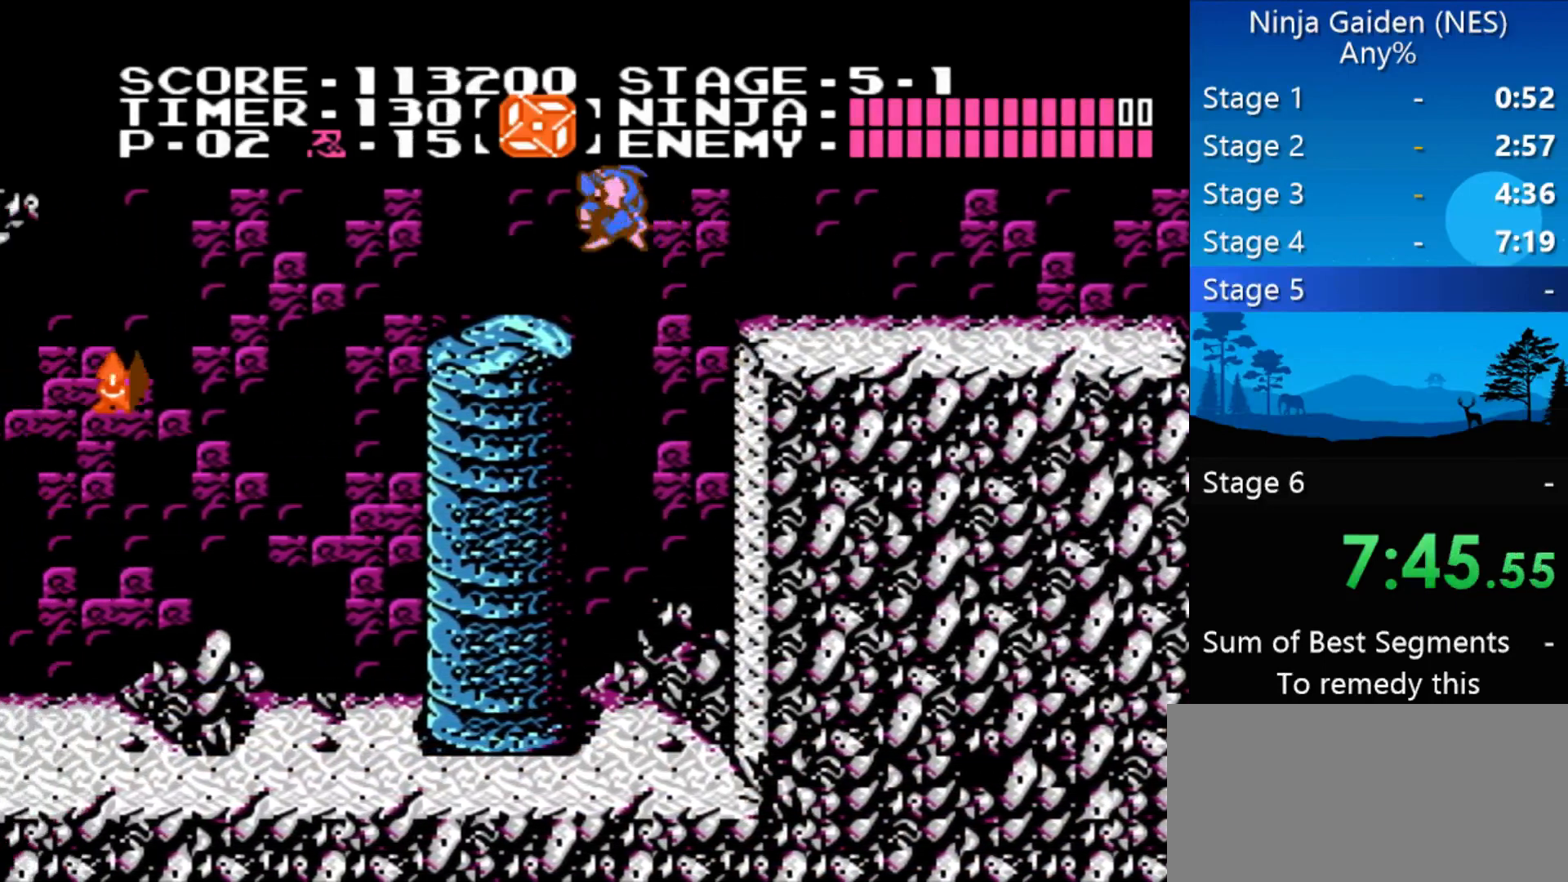
{"buttons": ["A", "DPAD_RIGHT"], "events": [[133, "DPAD_LEFT", "up"], [133, "DPAD_RIGHT", "down"], [233, "A", "down"]]}
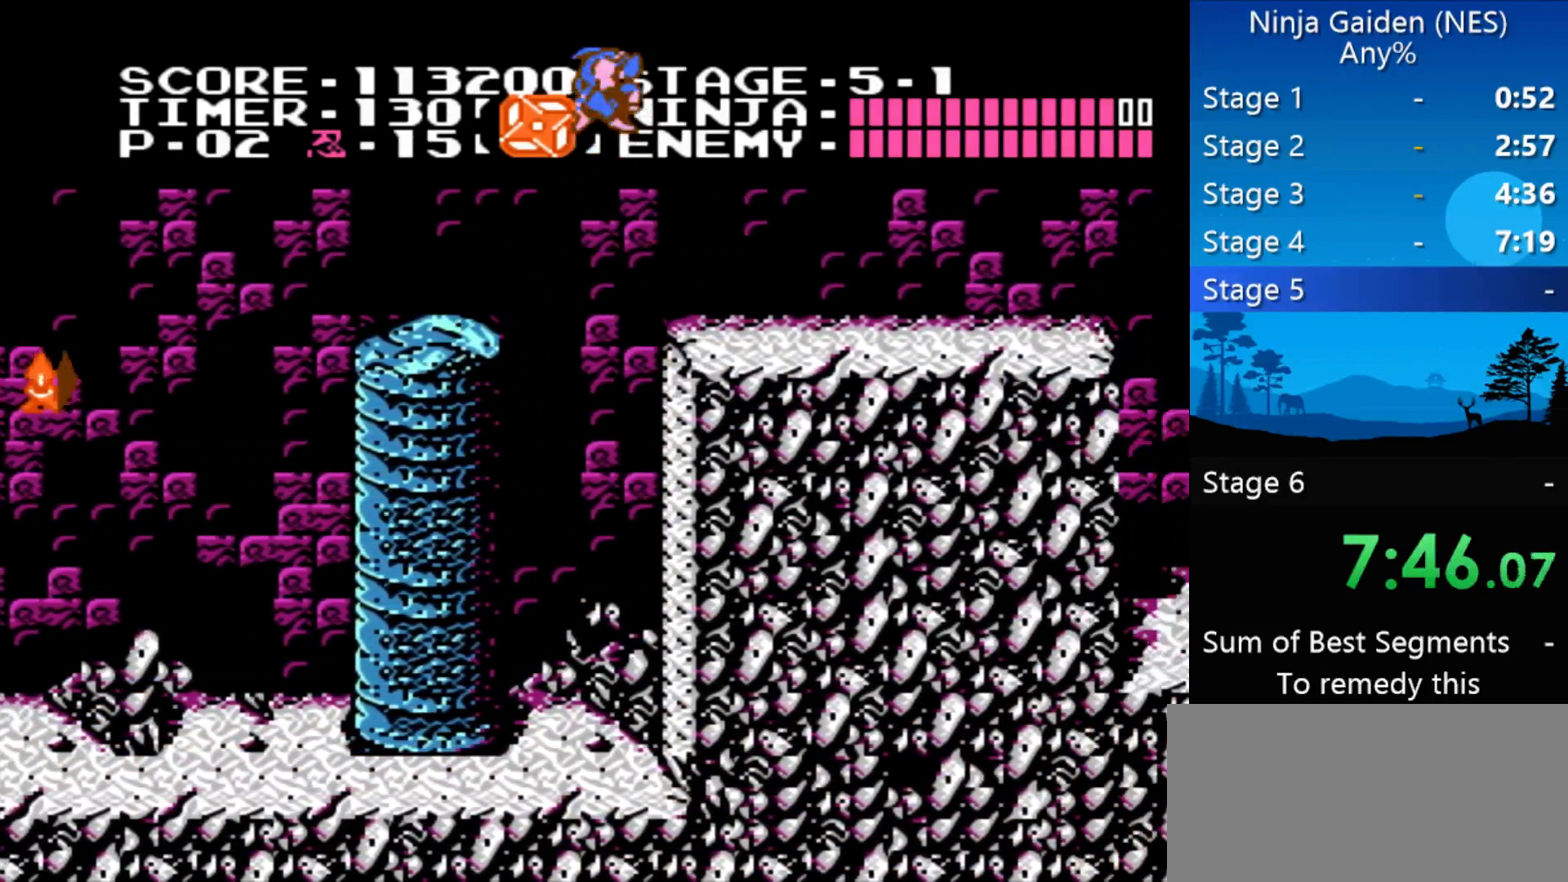
{"buttons": ["DPAD_RIGHT"], "events": [[33, "A", "up"]]}
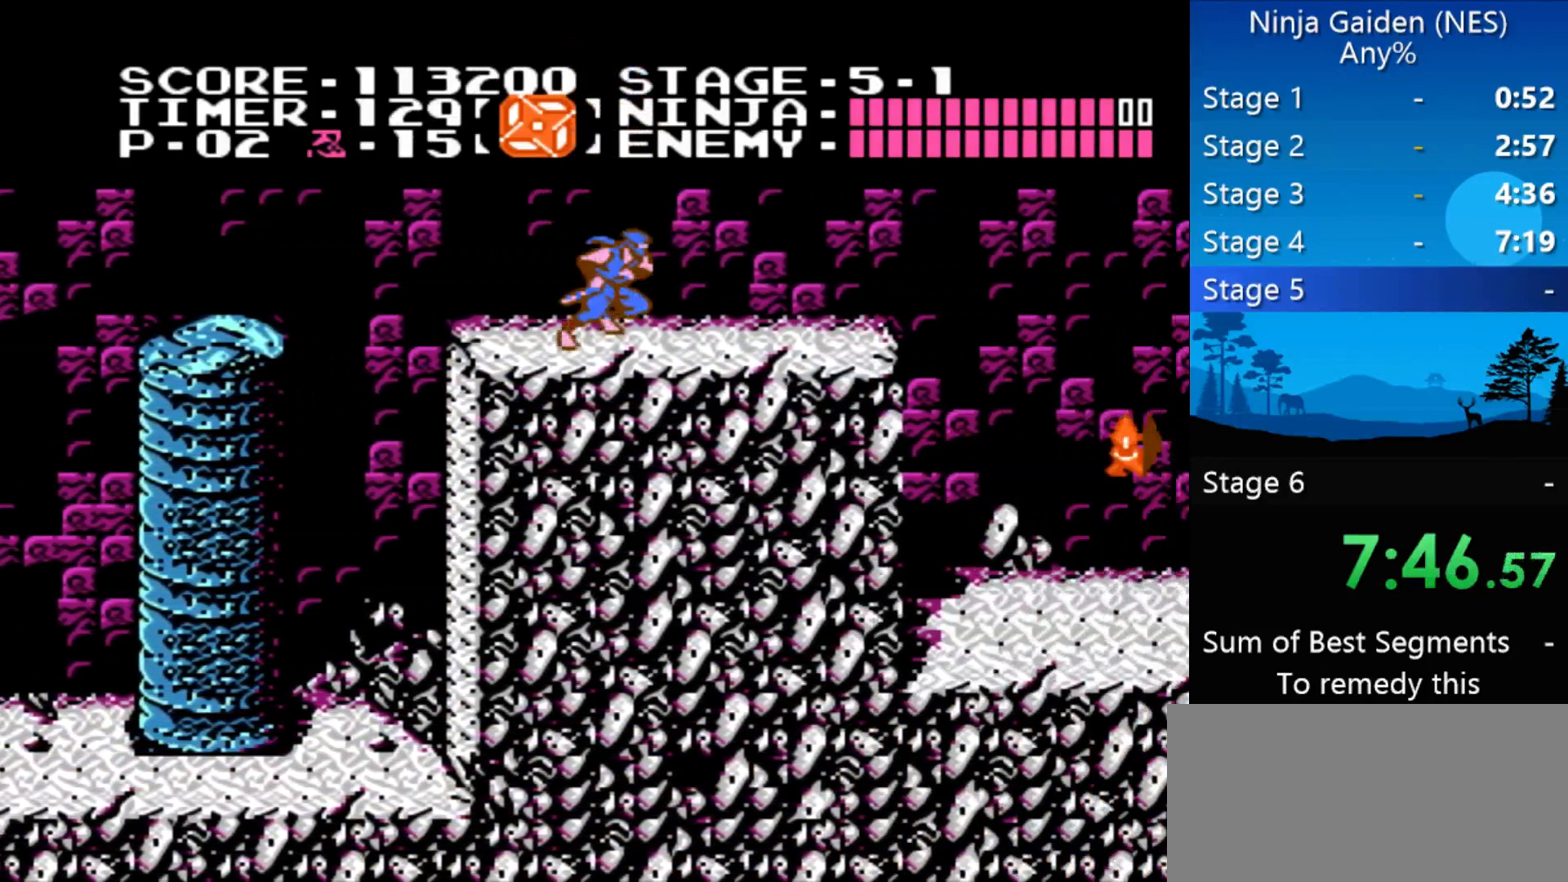
{"buttons": ["A", "DPAD_RIGHT"], "events": [[167, "A", "down"]]}
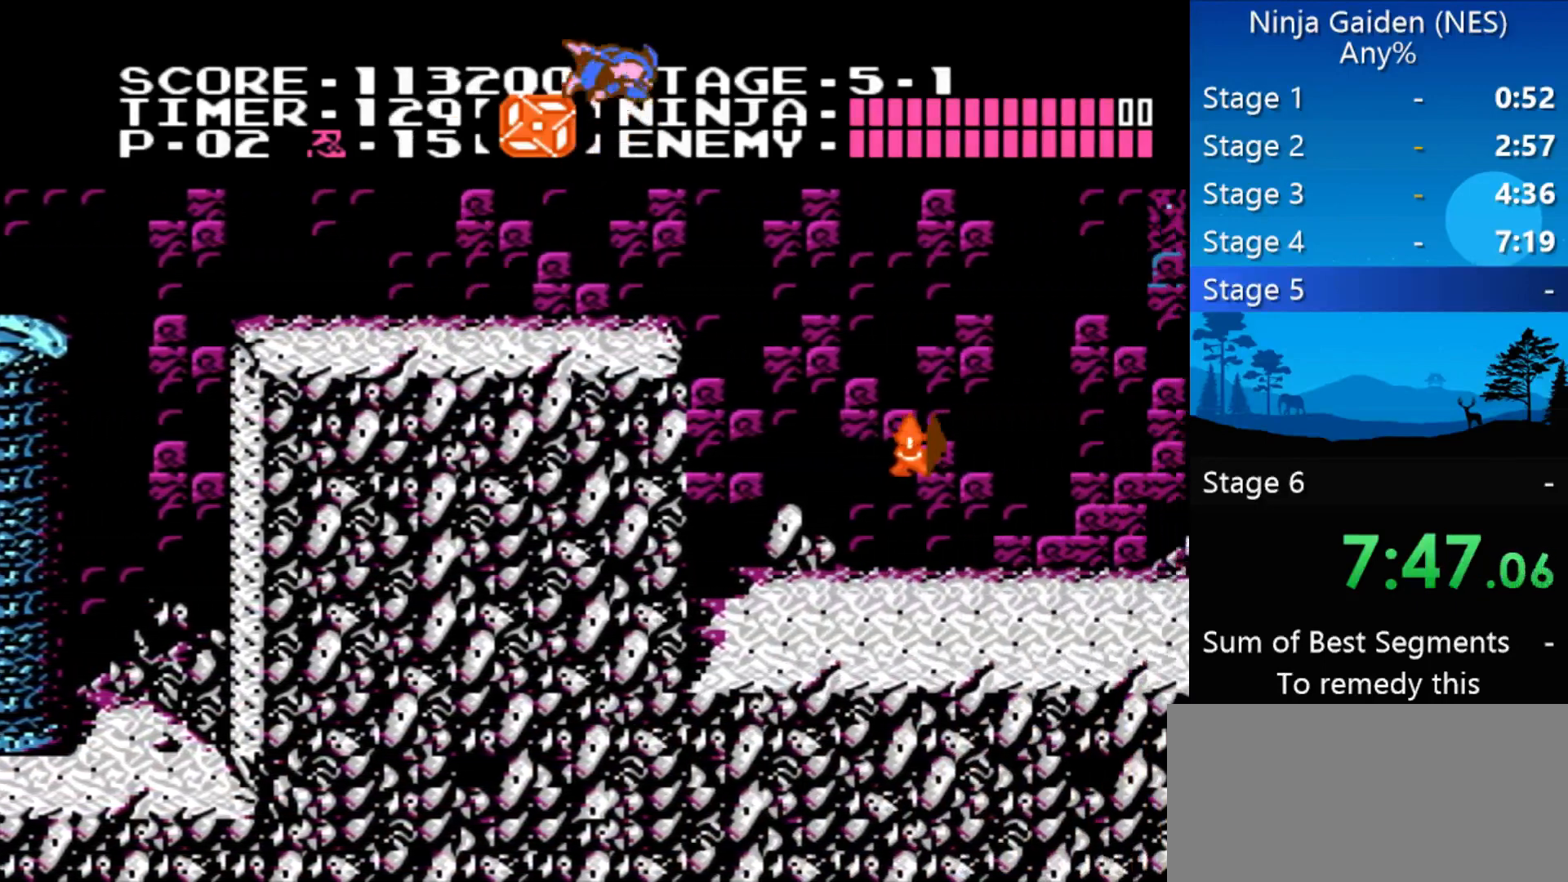
{"buttons": ["B", "DPAD_RIGHT"], "events": [[100, "A", "up"], [467, "B", "down"]]}